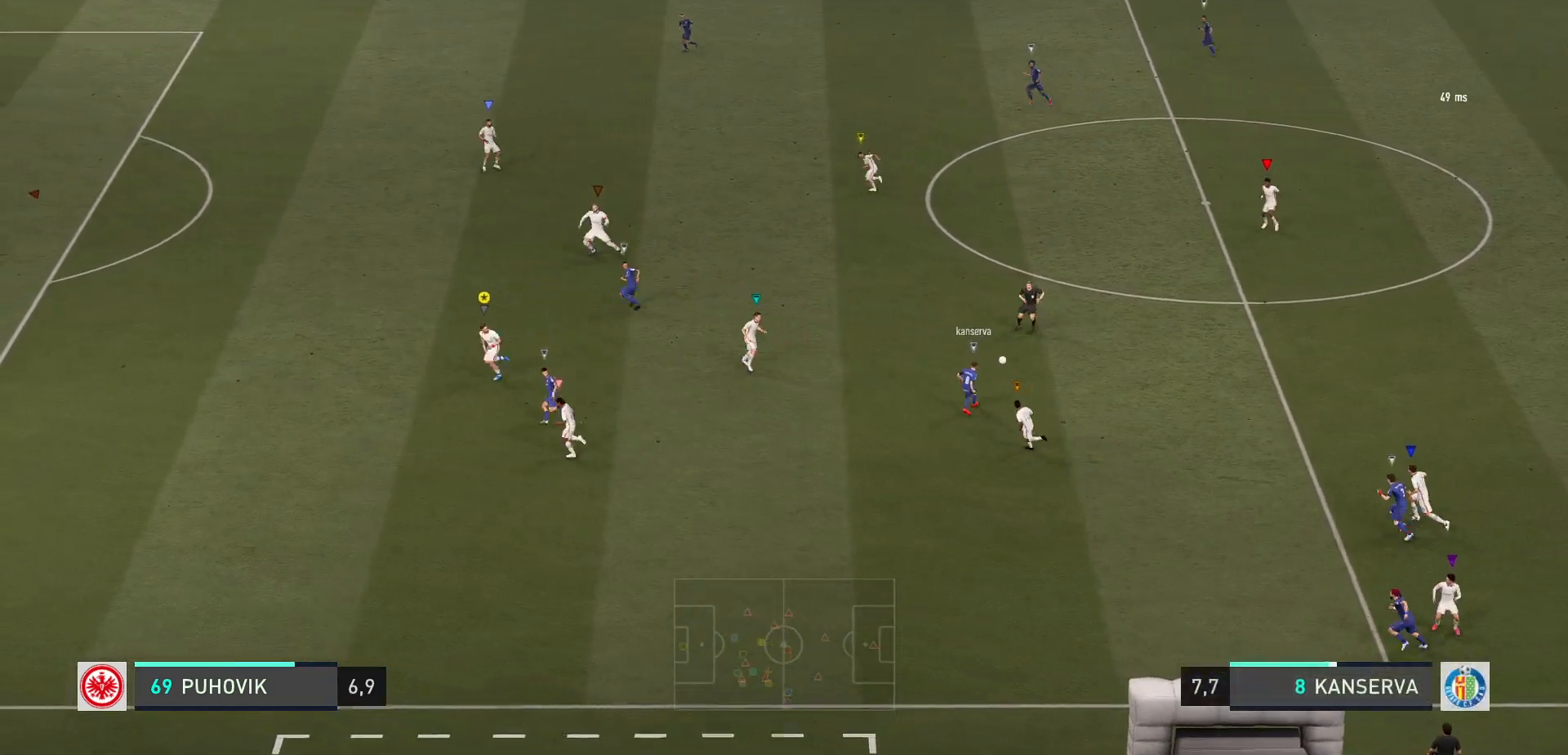
Gameplay with a controller (Xbox layout); each line is a JSON object with the inputs held at the frame after it. "events" lists button and stick changes between this image and that frame as [ms after this image, input, new state], when the widget could be followed in between. Not read: L3 R3 right_stick.
{"buttons": ["R2"], "left_stick": "up-left", "events": [[417, "left_stick", "up-left"]]}
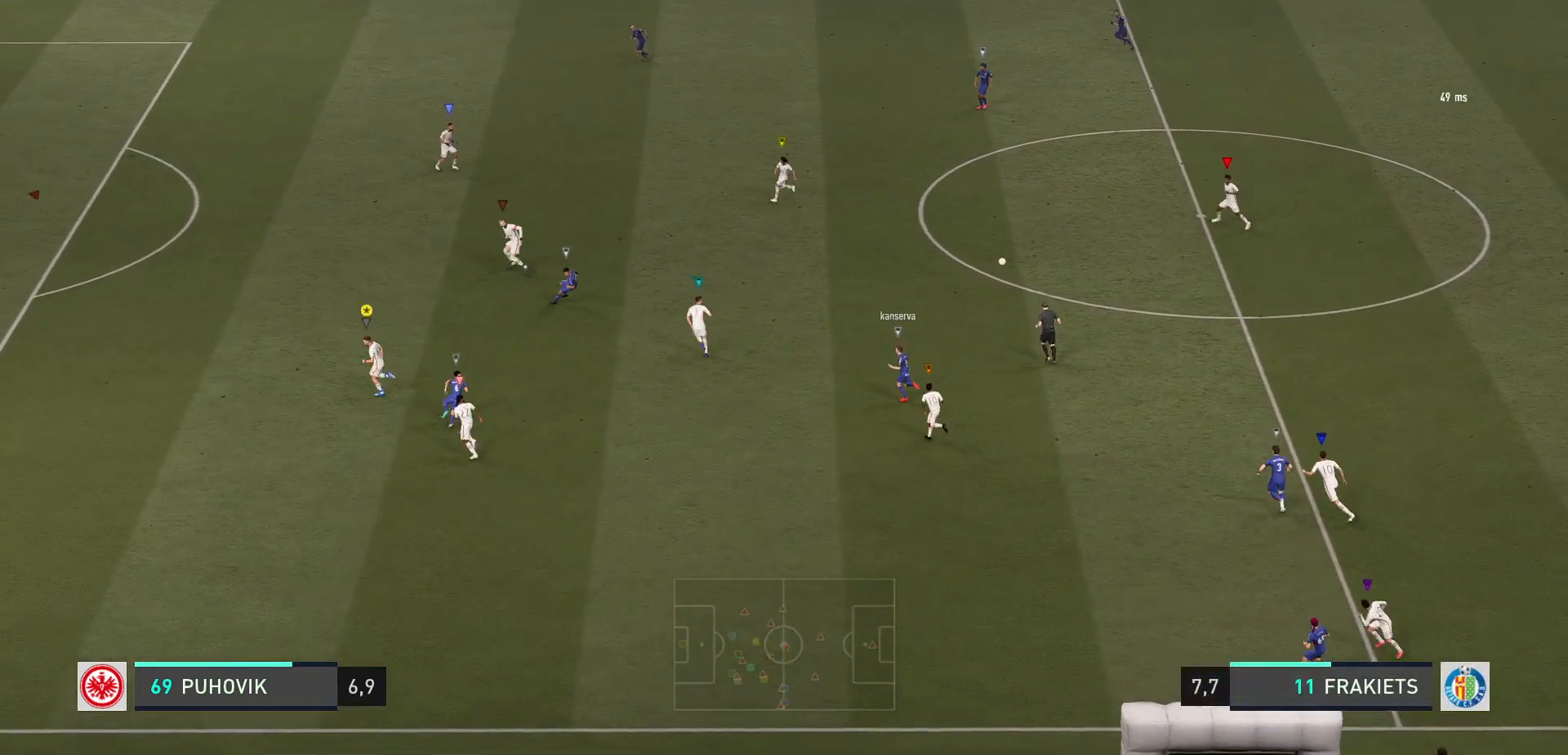
{"buttons": ["R2"], "left_stick": "up", "events": [[283, "R2", "up"], [350, "left_stick", "up"], [417, "R2", "down"]]}
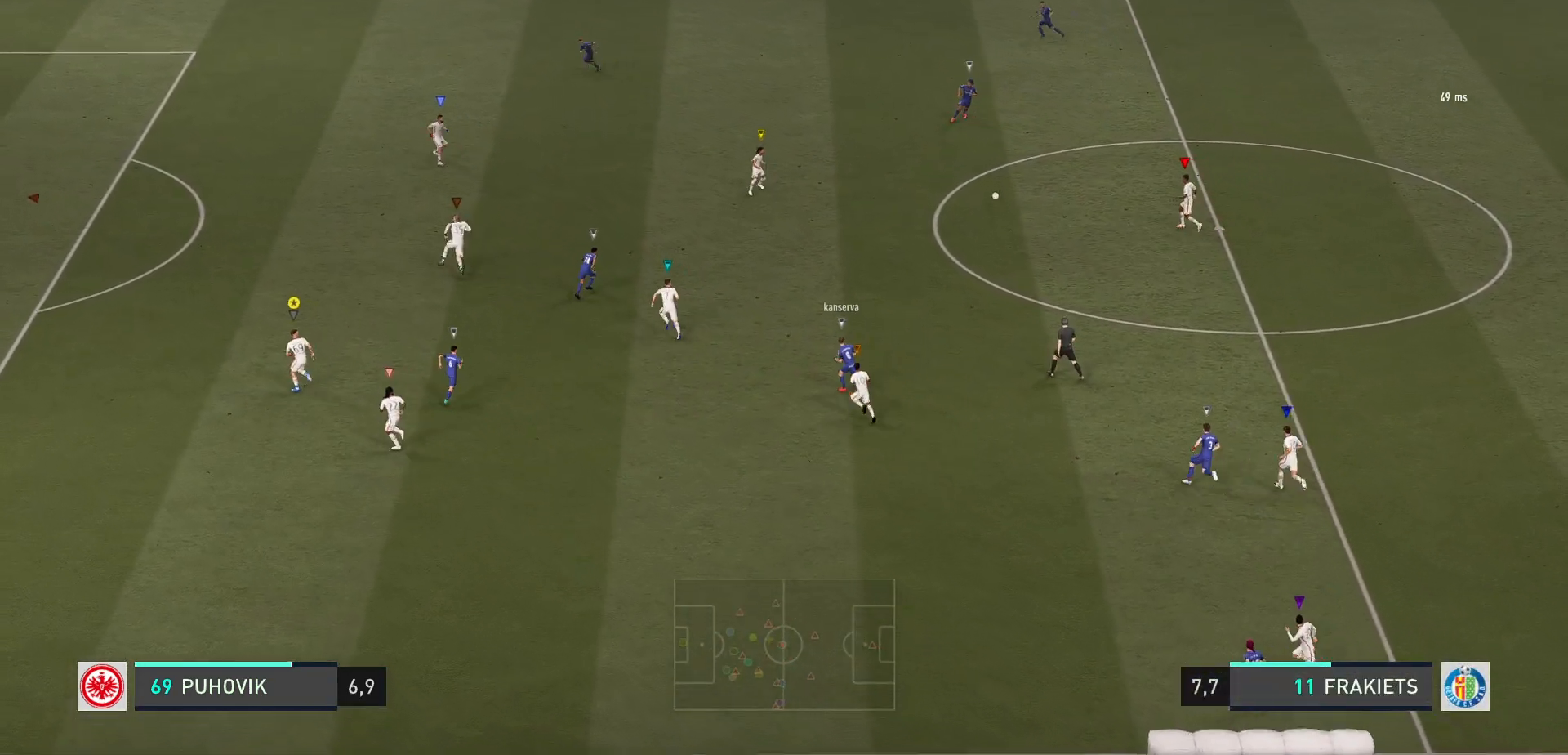
{"buttons": ["R2"], "left_stick": "up", "events": []}
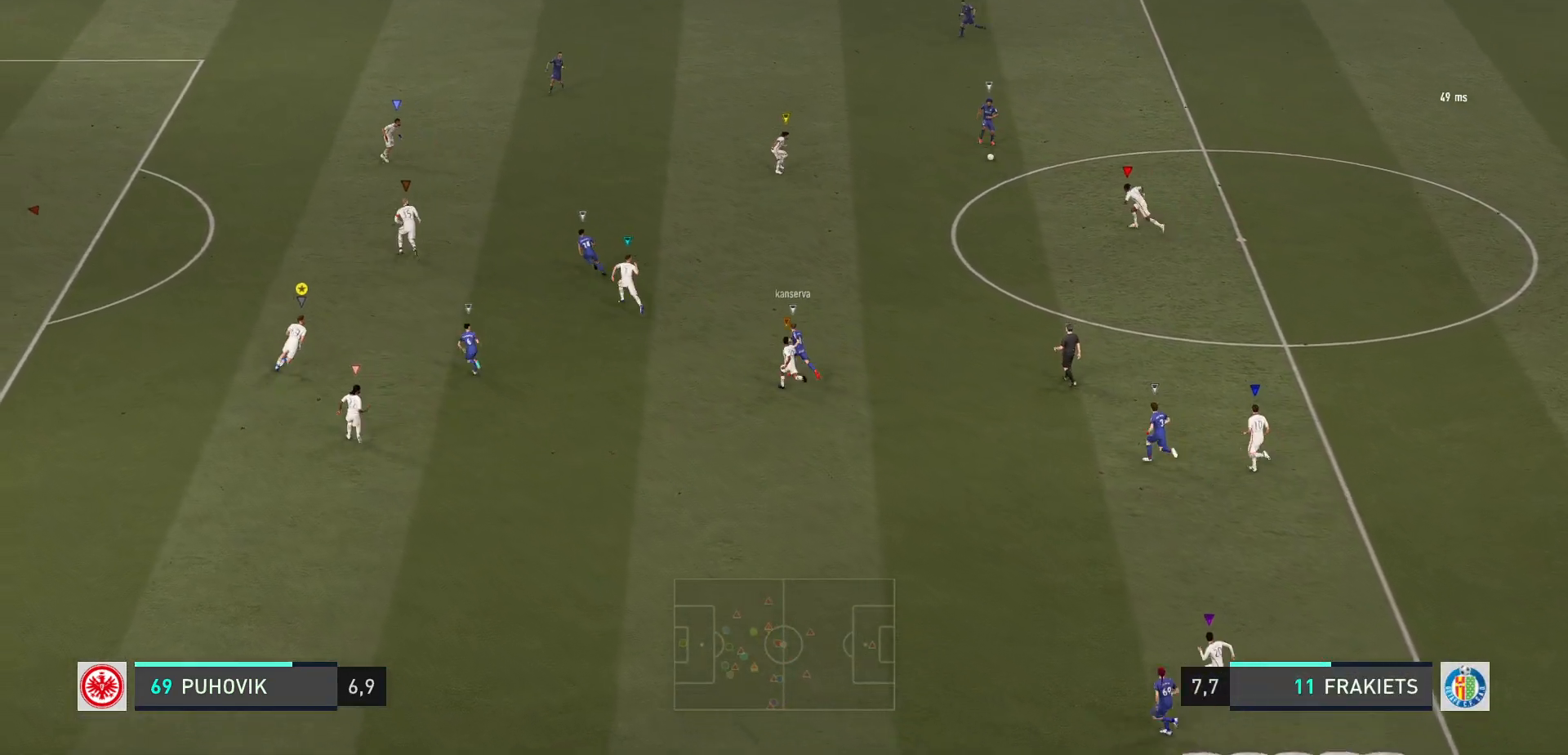
{"buttons": ["R2"], "left_stick": "up-left", "events": [[267, "left_stick", "up-left"]]}
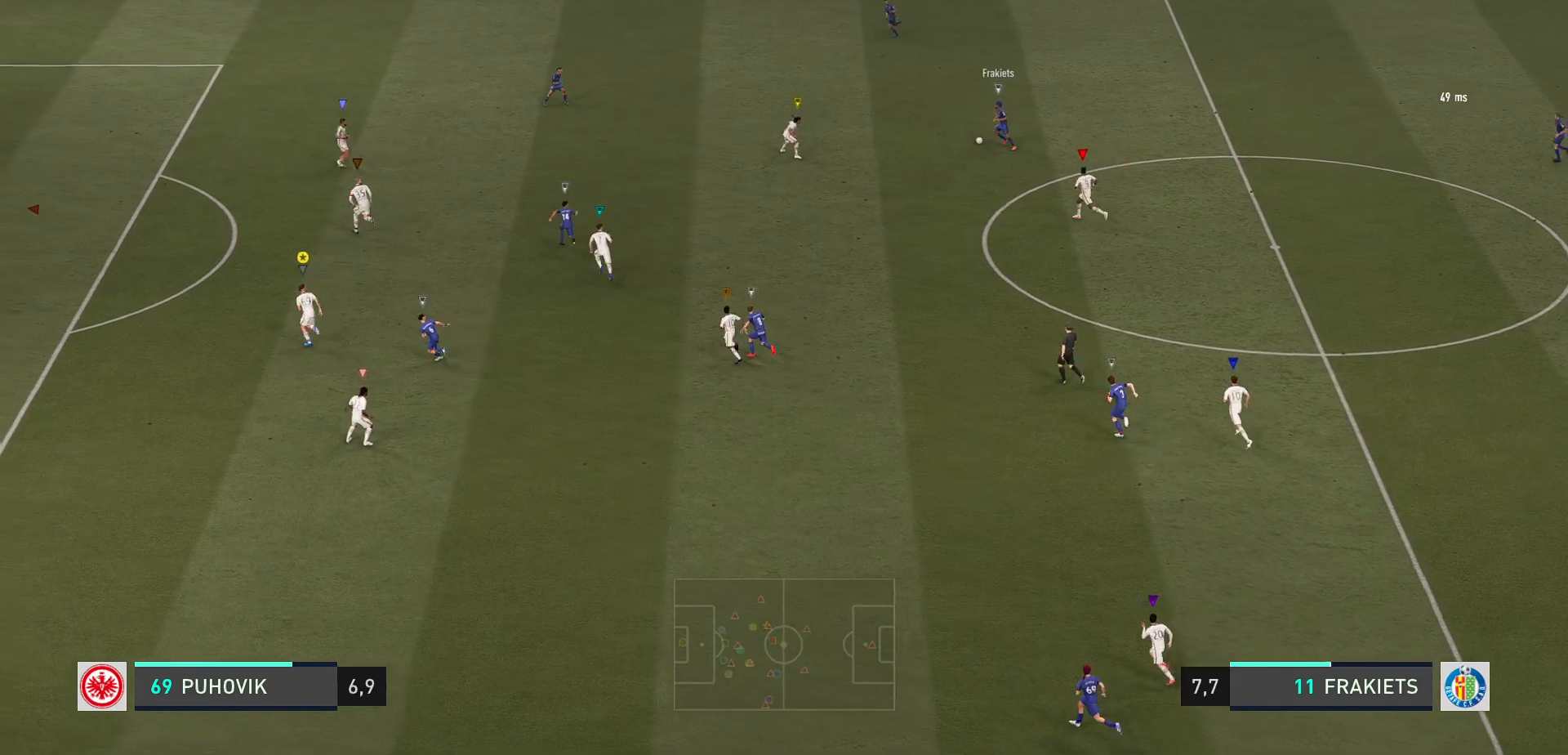
{"buttons": [], "left_stick": "up-left", "events": [[400, "R2", "up"]]}
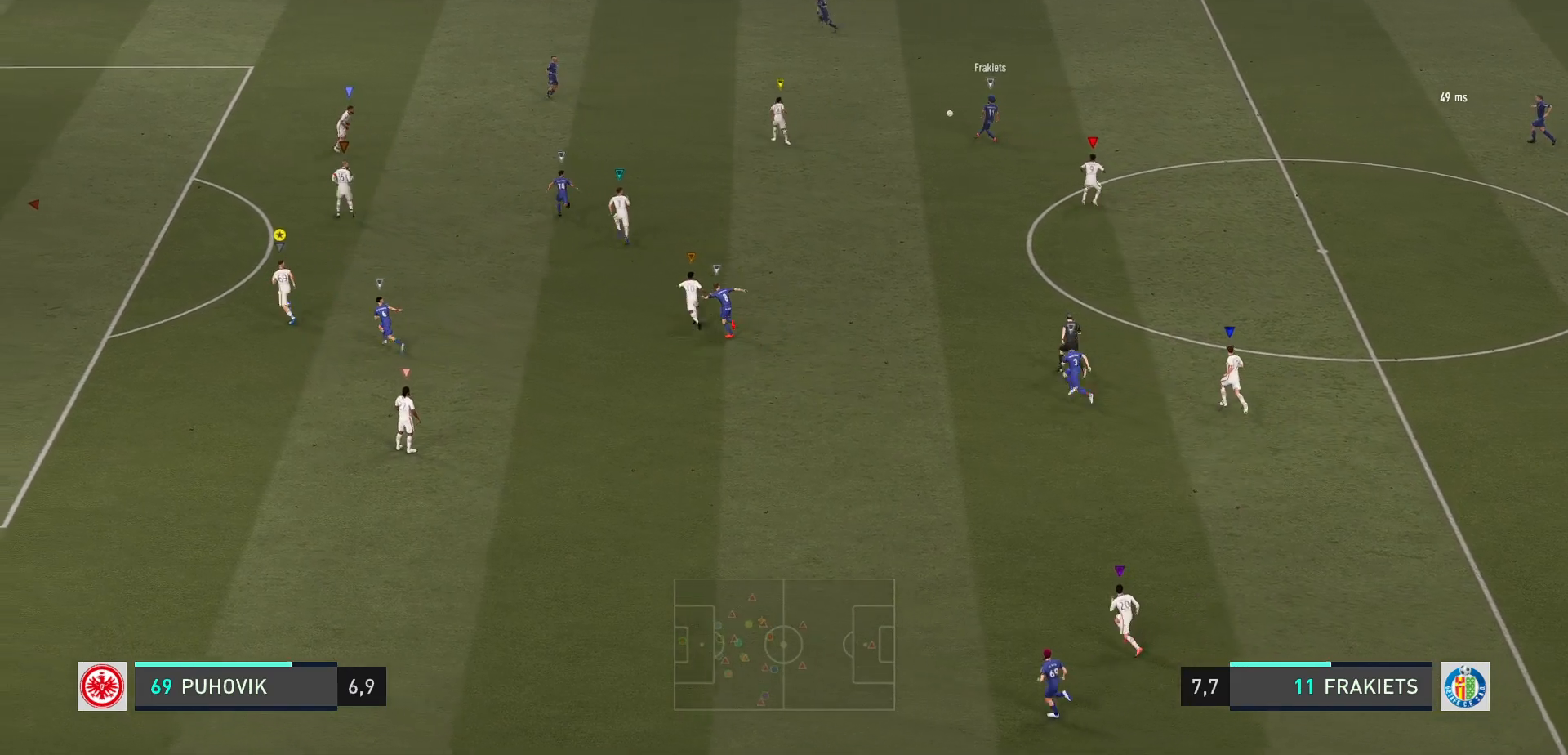
{"buttons": [], "left_stick": "up-left", "events": []}
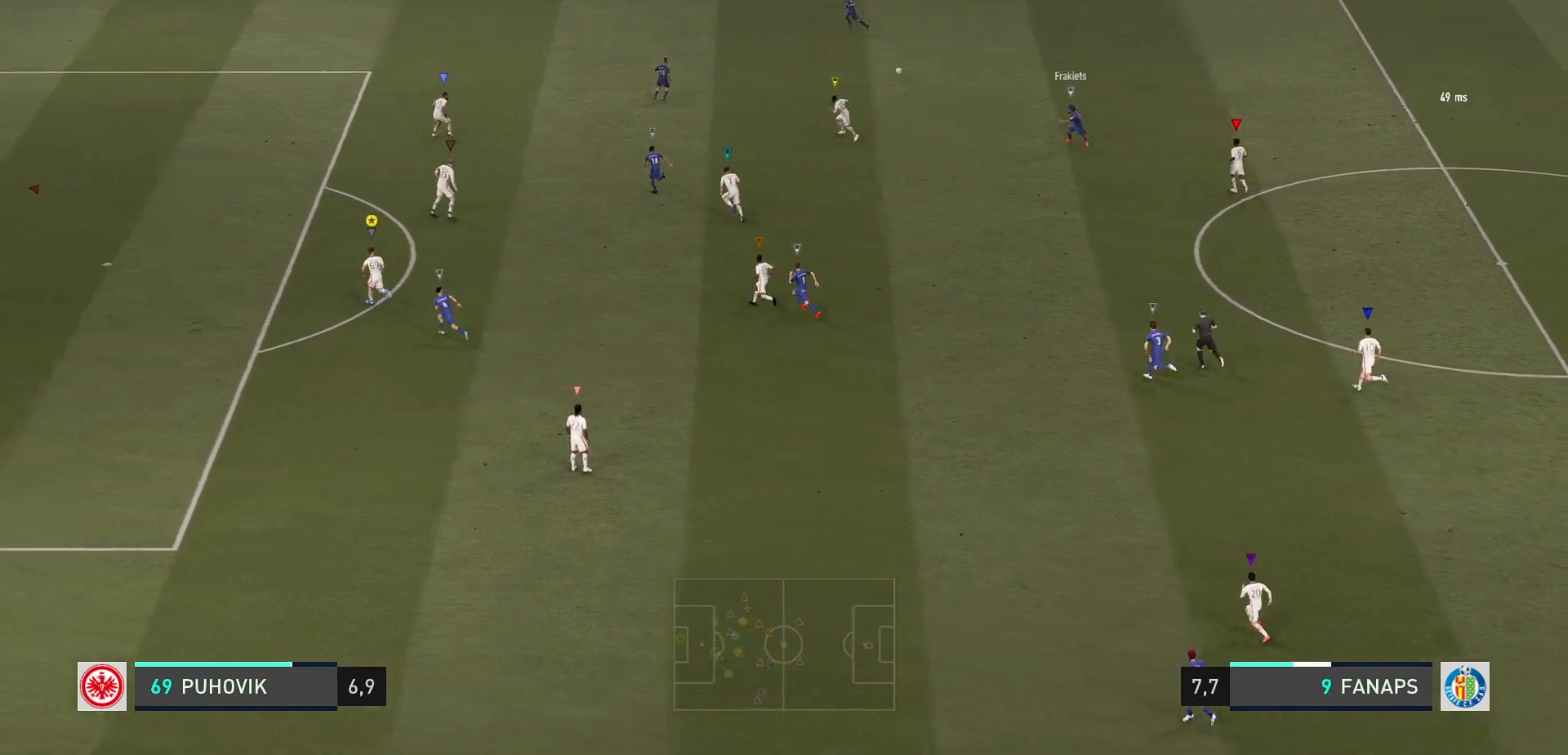
{"buttons": [], "left_stick": "up-left", "events": []}
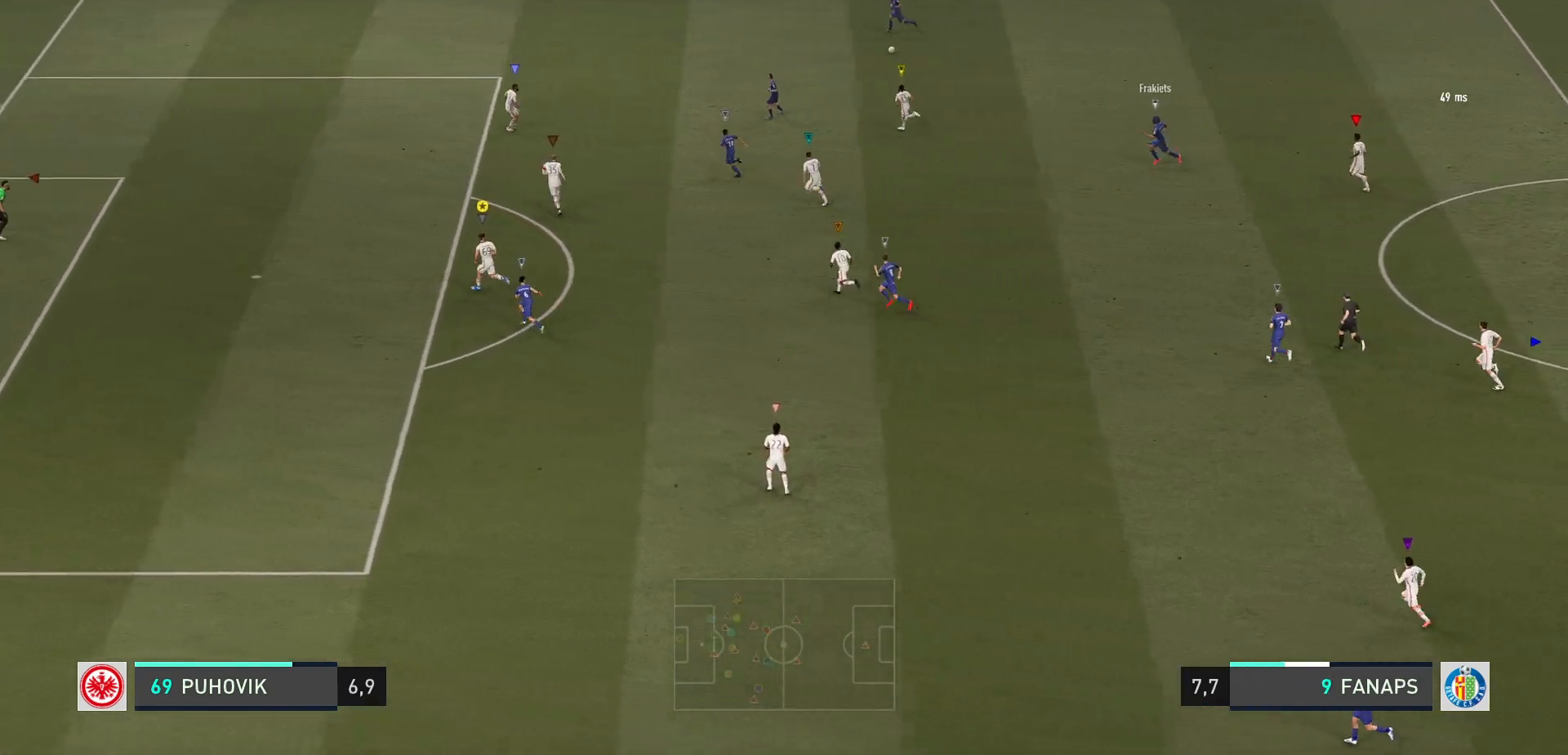
{"buttons": [], "left_stick": "center", "events": [[350, "left_stick", "center"]]}
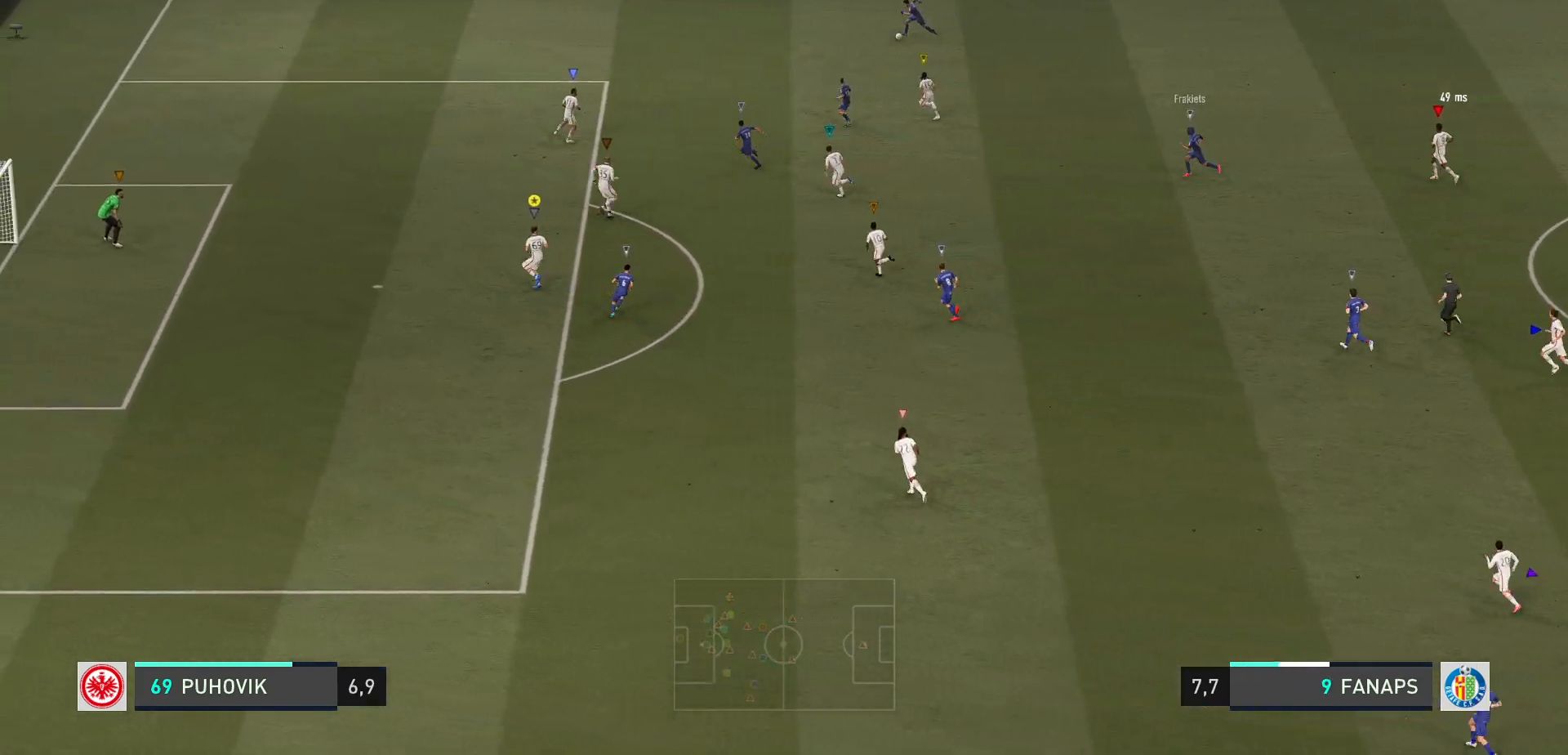
{"buttons": ["L2"], "left_stick": "down", "events": [[50, "L2", "down"], [150, "left_stick", "up-left"], [450, "left_stick", "center"], [500, "left_stick", "down"]]}
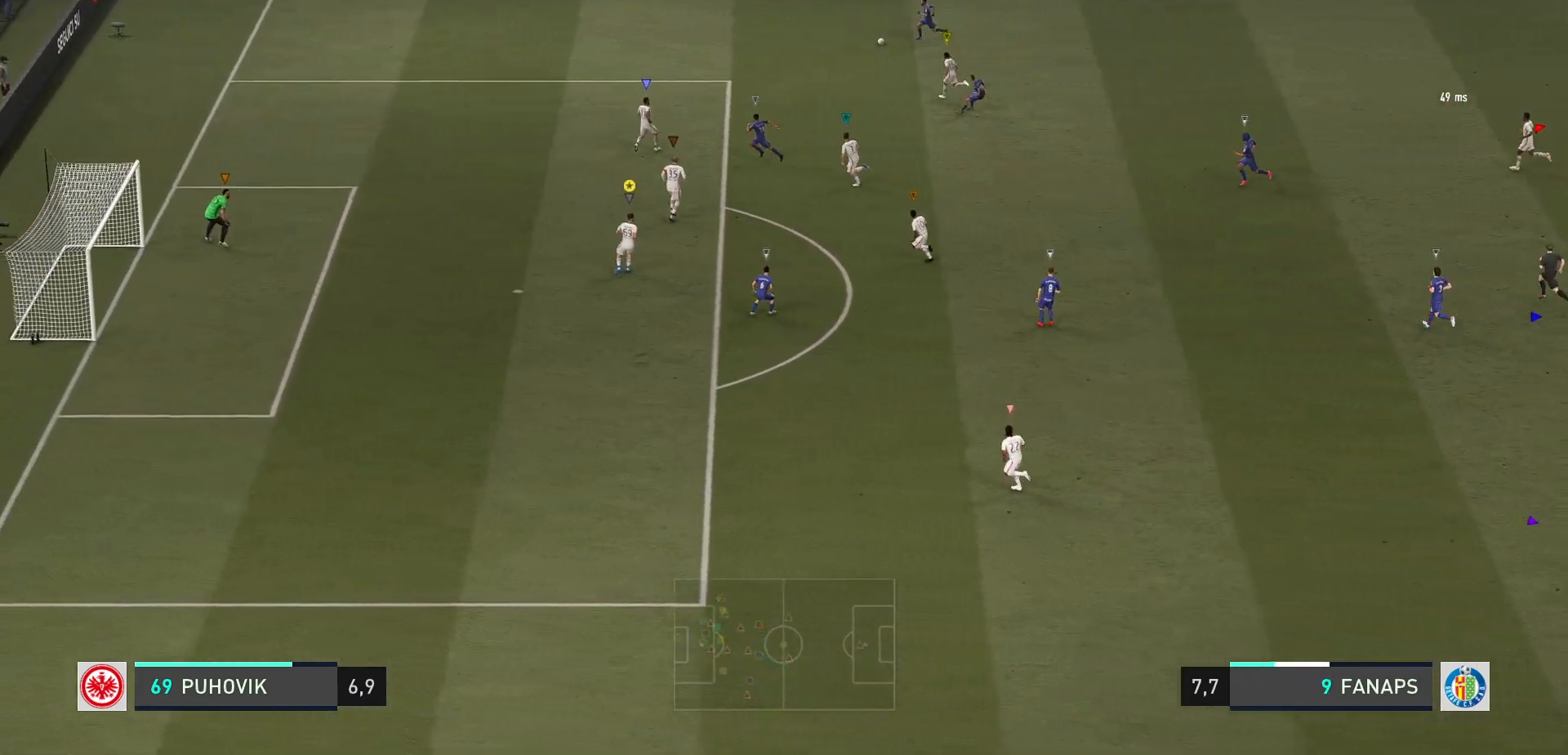
{"buttons": ["L2"], "left_stick": "down-left", "events": [[200, "left_stick", "down-left"], [367, "left_stick", "down"], [500, "left_stick", "down-left"]]}
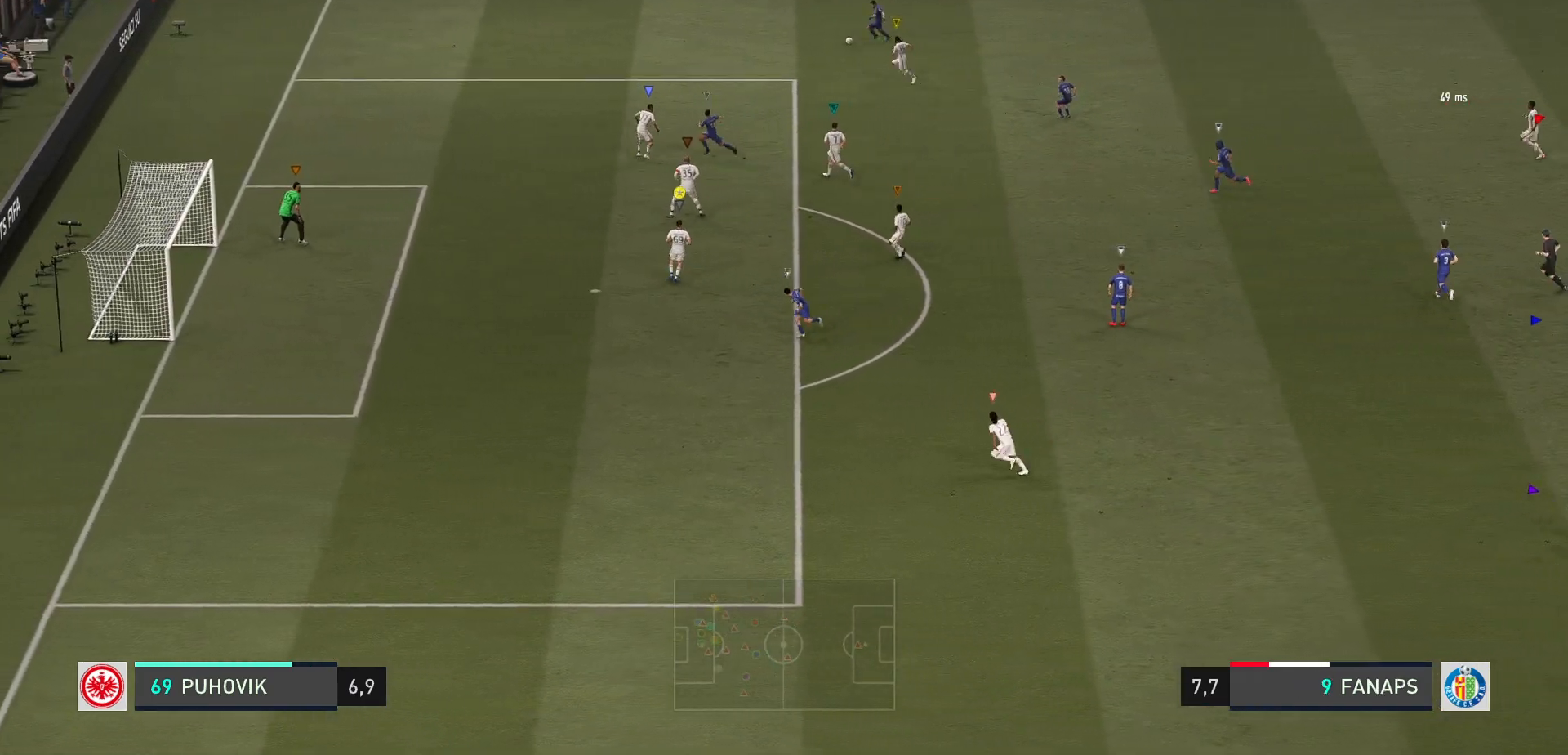
{"buttons": ["L2"], "left_stick": "down-left", "events": []}
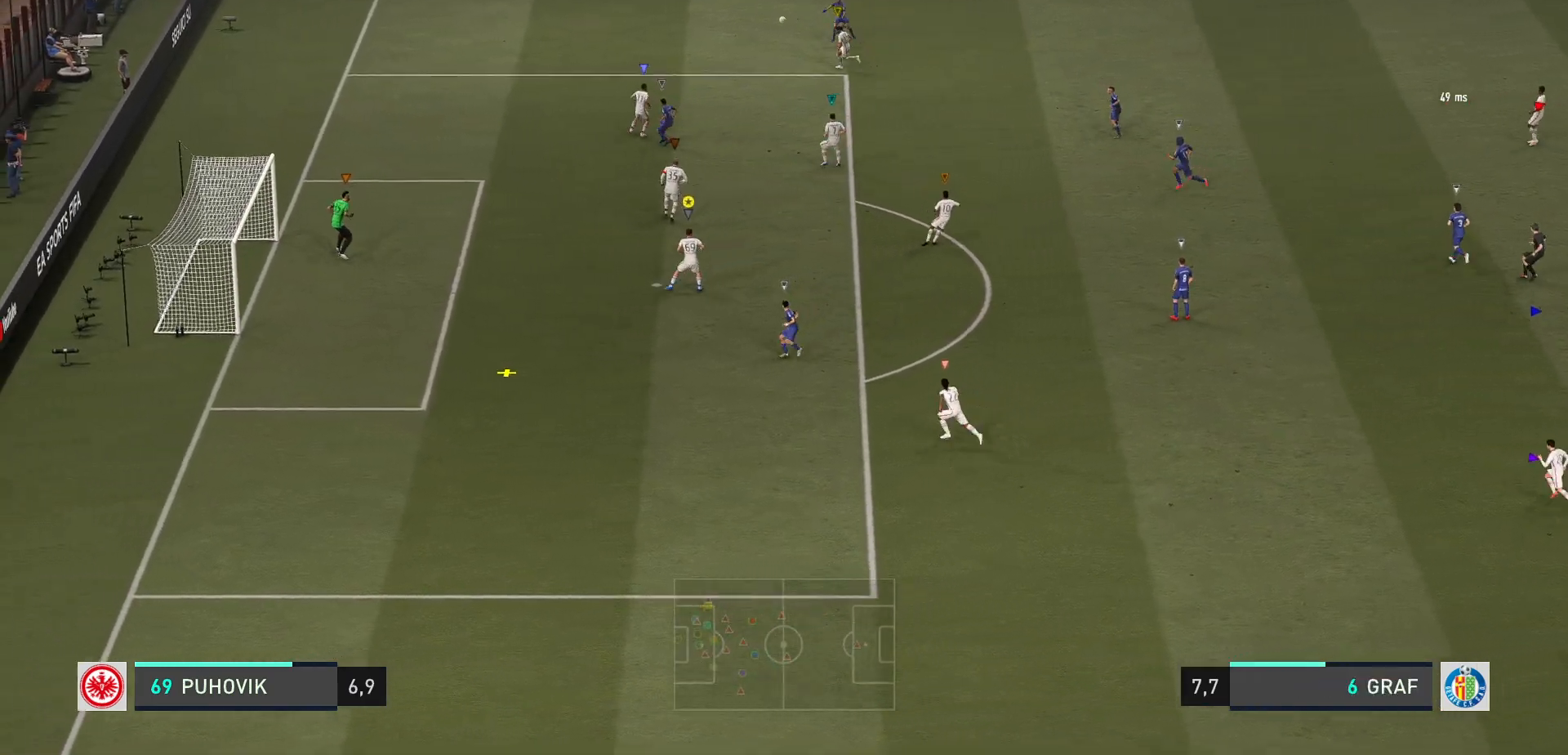
{"buttons": ["B", "R2"], "left_stick": "down-left", "events": [[200, "R2", "down"], [367, "L2", "up"], [433, "B", "down"]]}
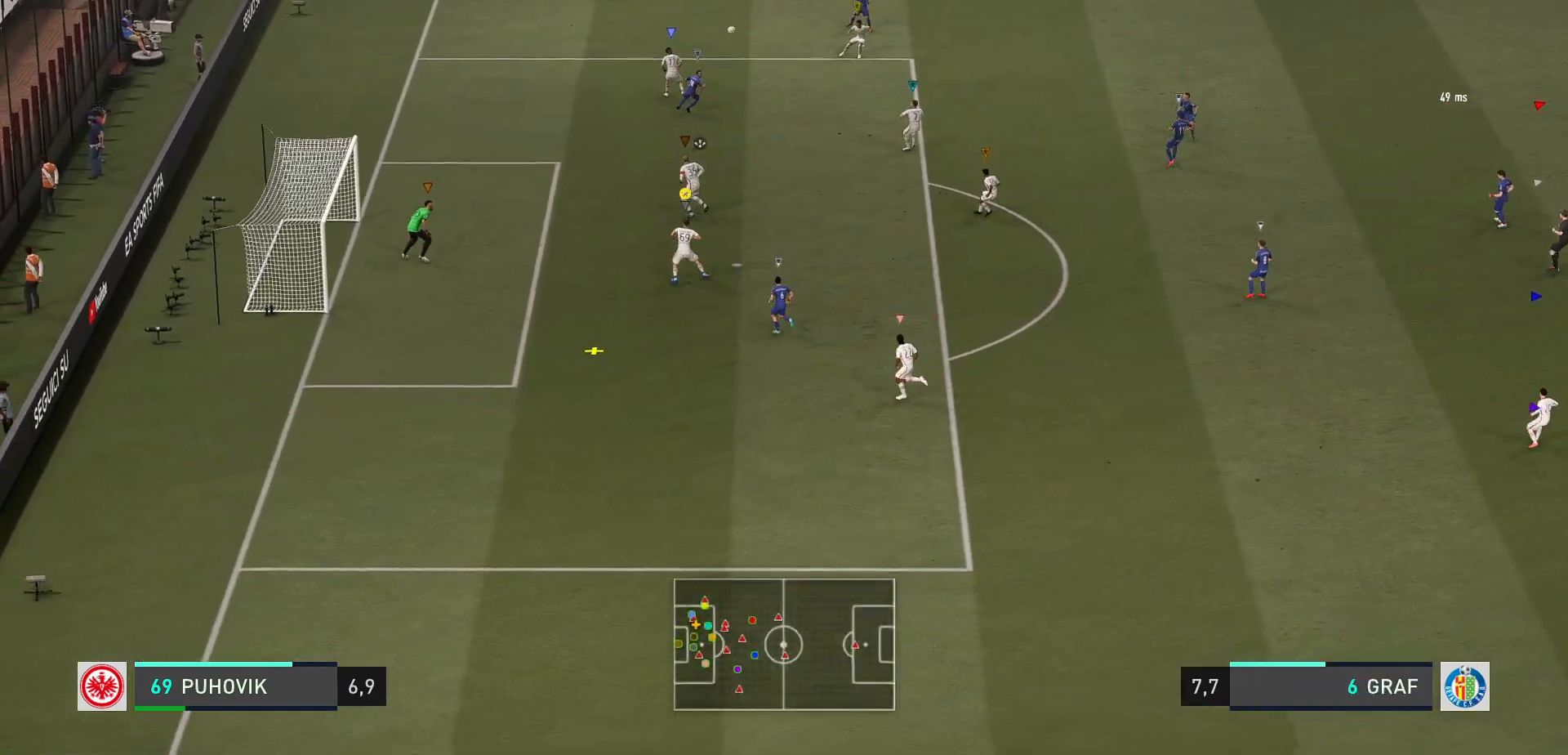
{"buttons": ["B", "R2"], "left_stick": "right", "events": [[83, "B", "up"], [133, "B", "down"], [383, "left_stick", "right"]]}
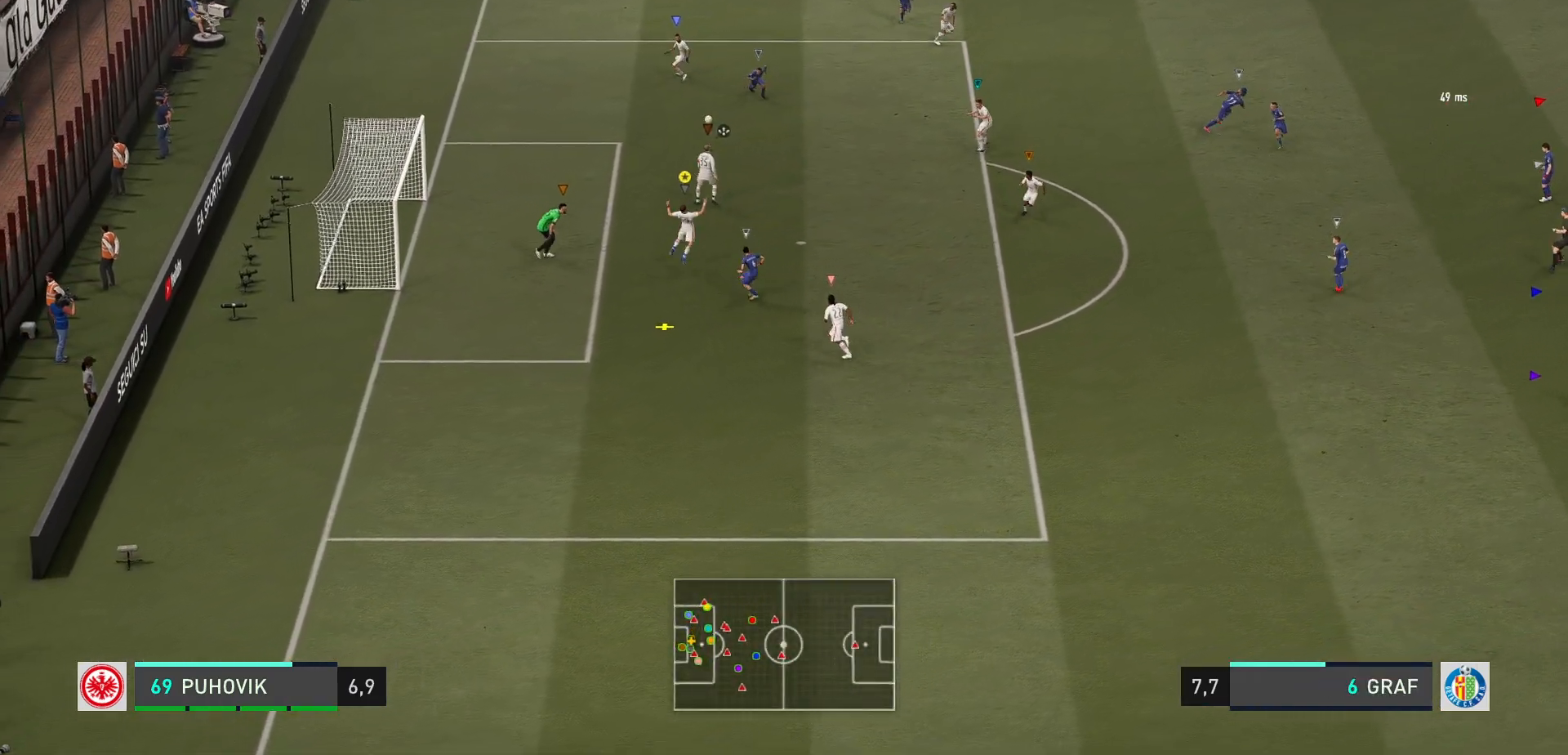
{"buttons": [], "left_stick": "right", "events": [[17, "B", "up"], [117, "B", "down"], [150, "R2", "up"], [250, "B", "up"]]}
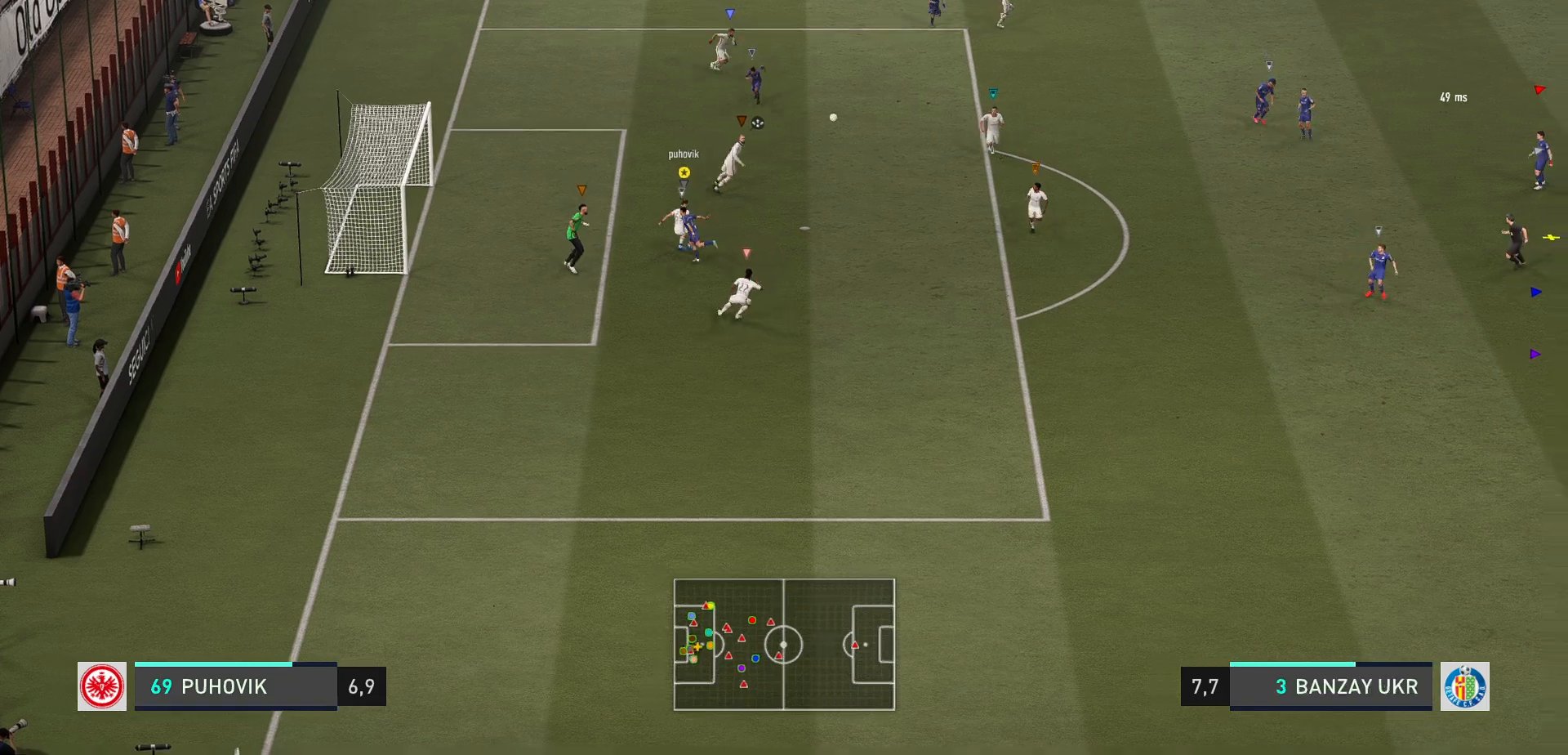
{"buttons": [], "left_stick": "right", "events": []}
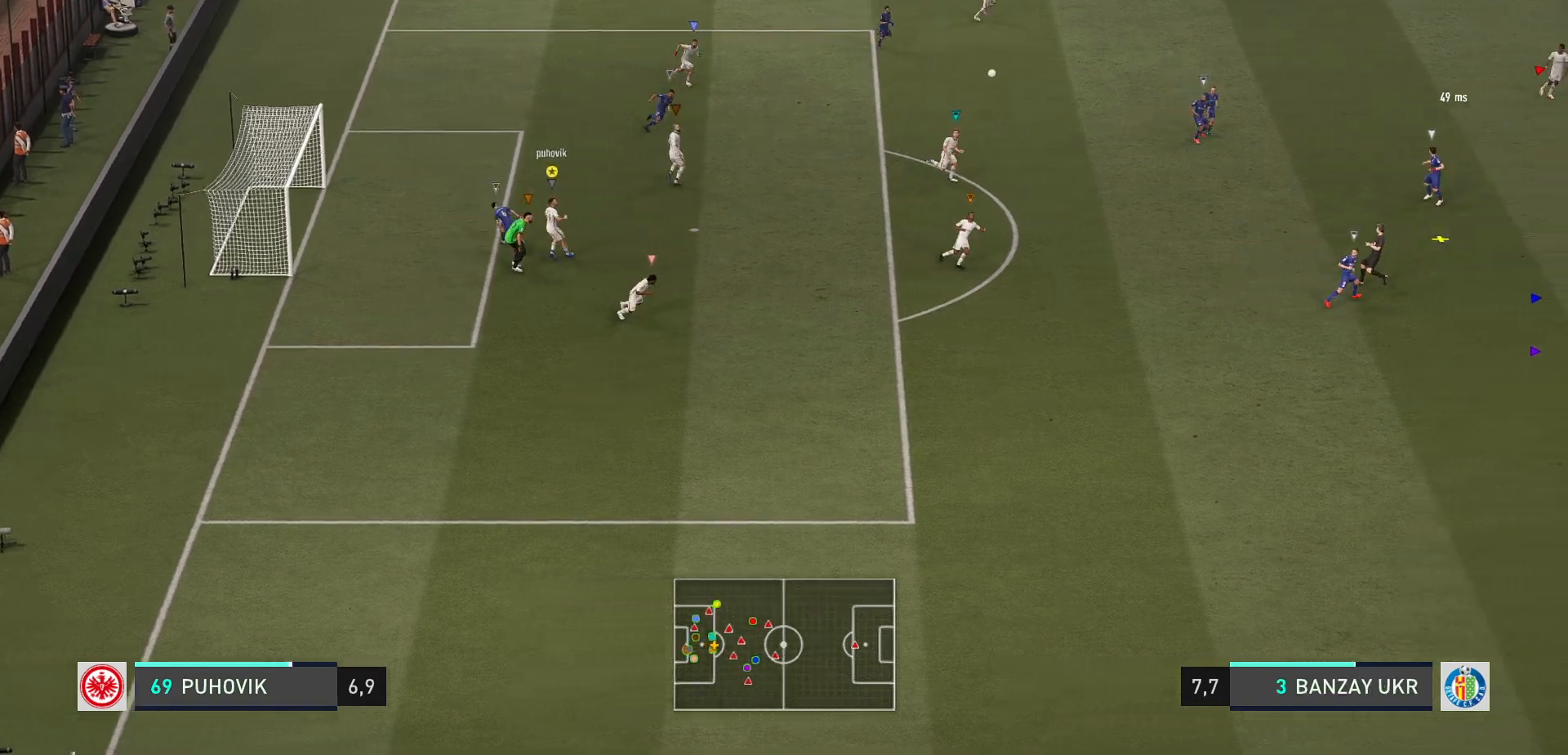
{"buttons": [], "left_stick": "right", "events": []}
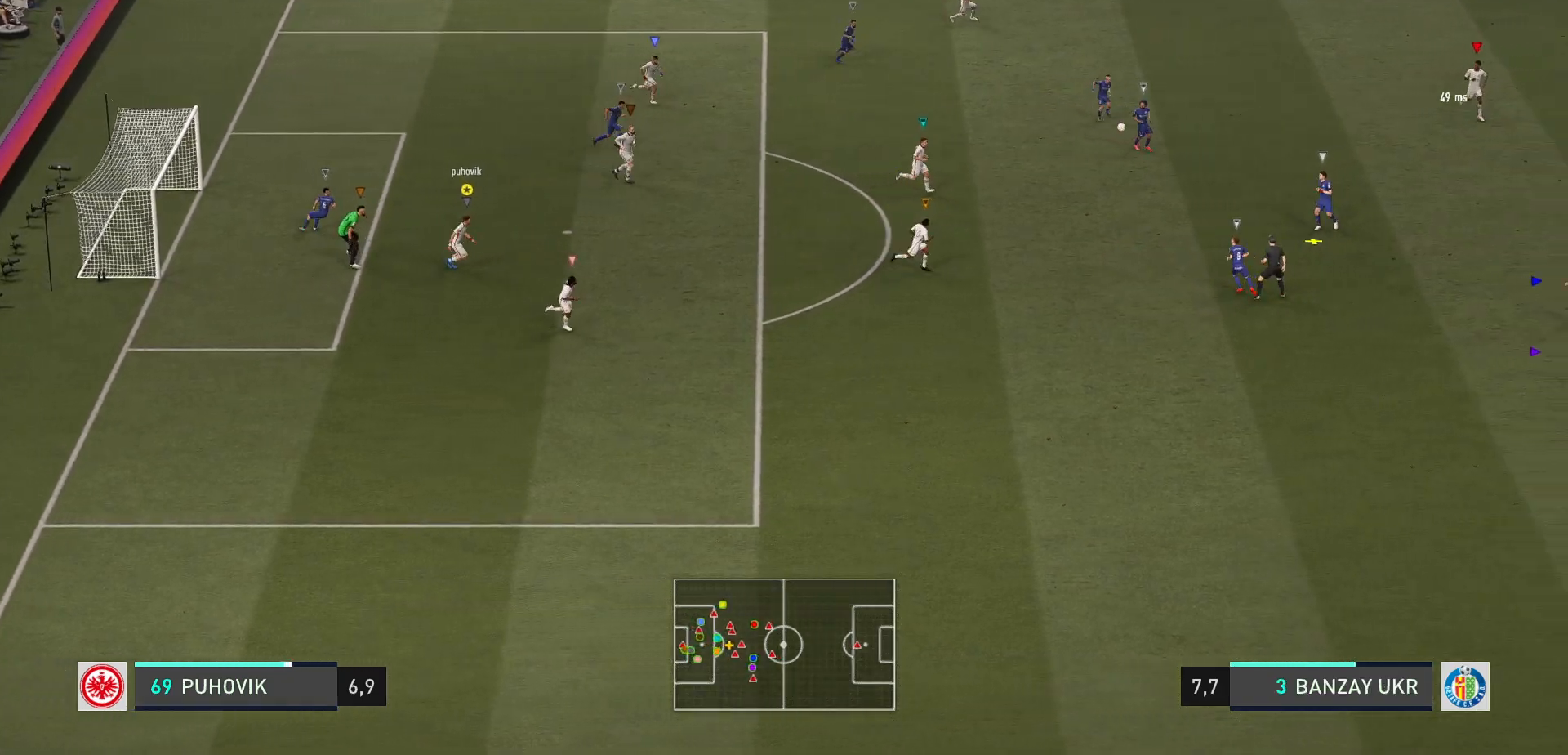
{"buttons": [], "left_stick": "right", "events": []}
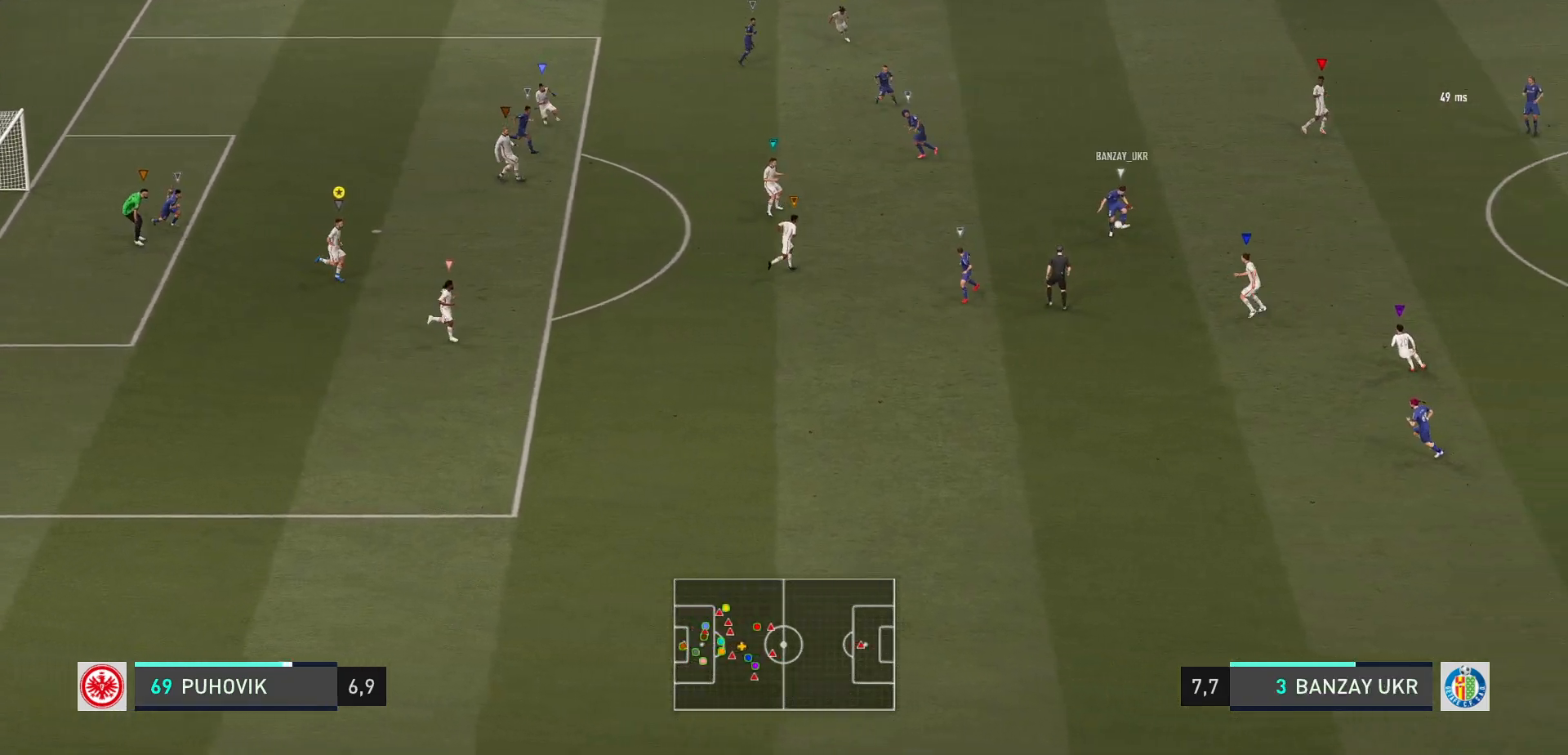
{"buttons": [], "left_stick": "right", "events": []}
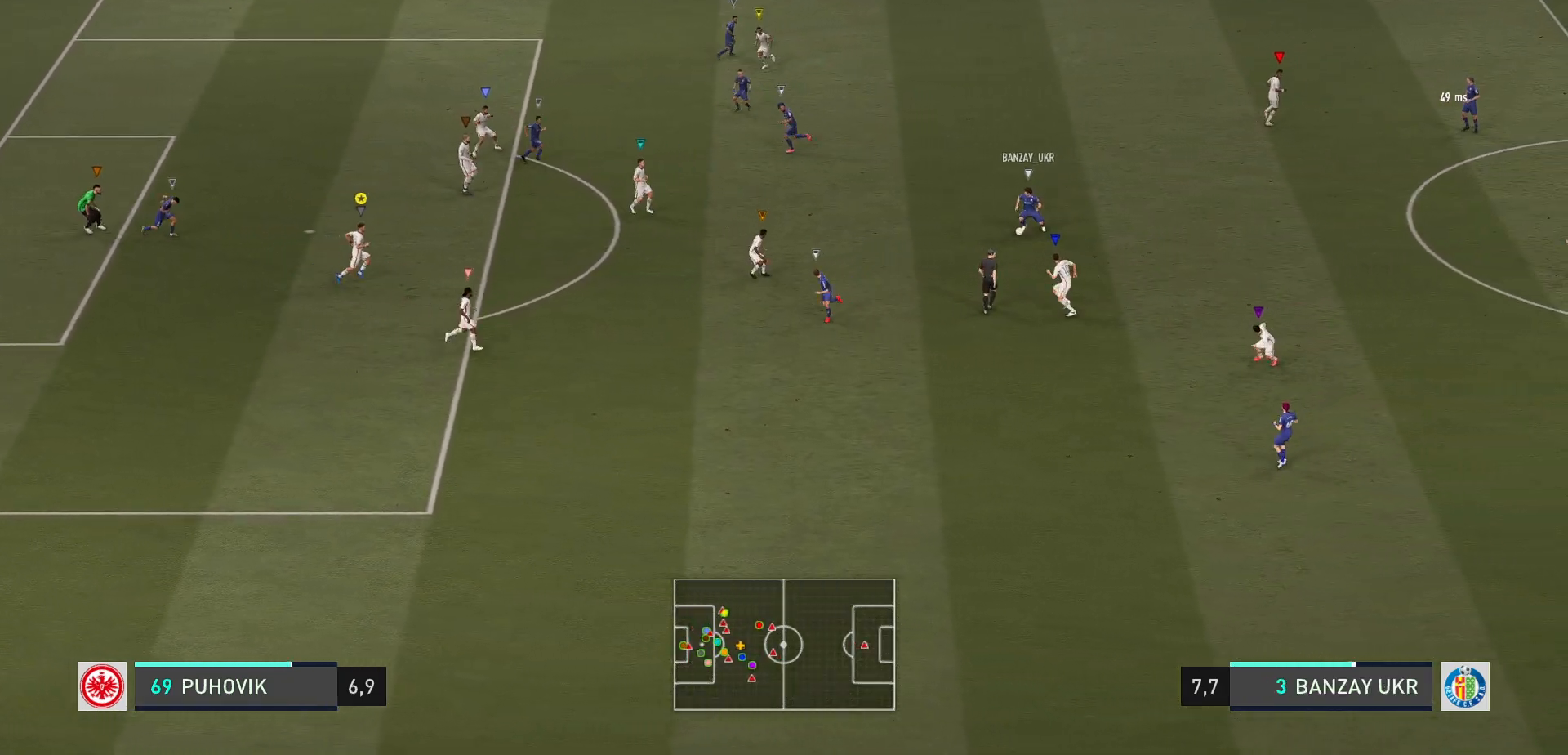
{"buttons": ["L2", "R2"], "left_stick": "up-left", "events": [[100, "left_stick", "center"], [383, "L2", "down"], [383, "left_stick", "up-left"], [500, "R2", "down"]]}
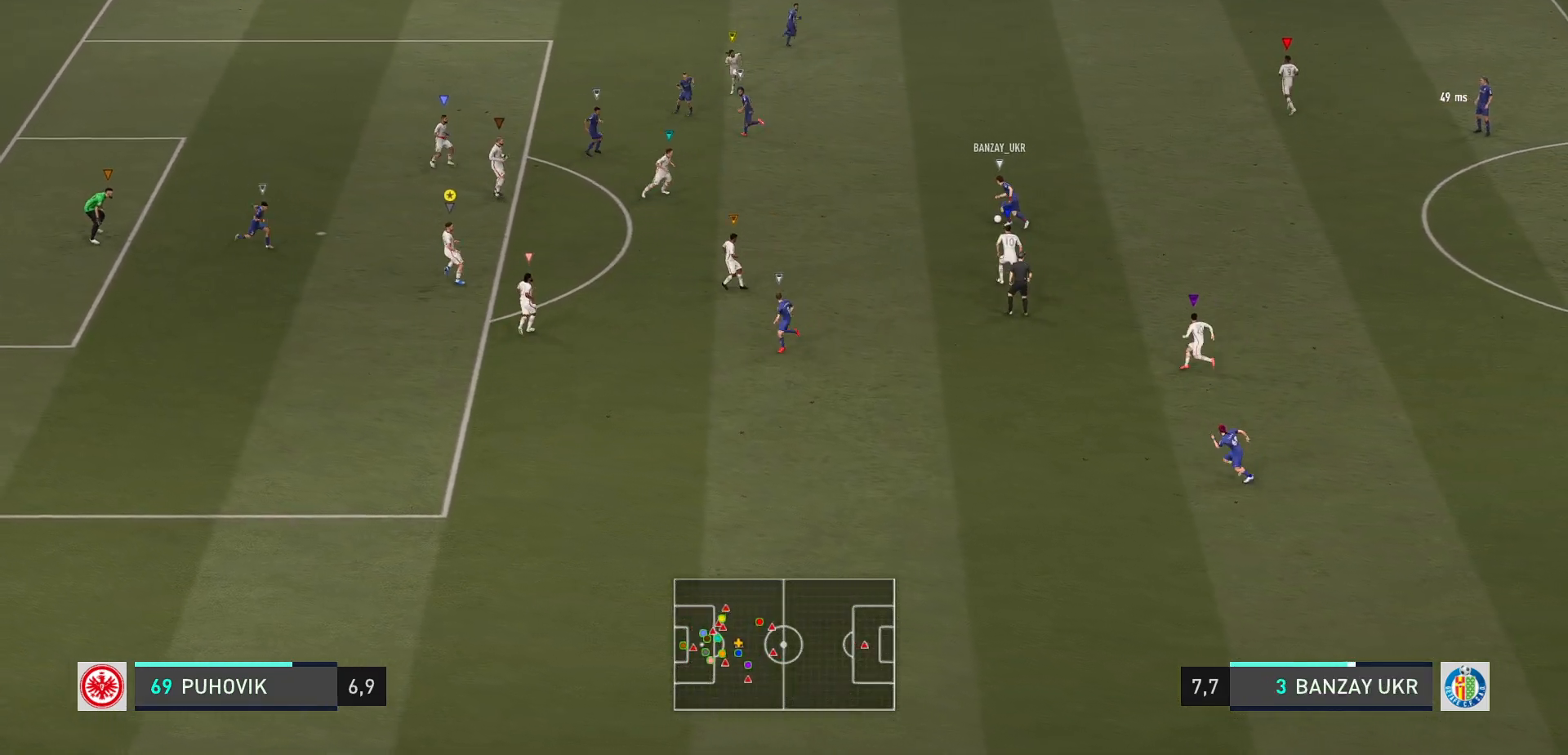
{"buttons": ["L2", "R2"], "left_stick": "up-left", "events": [[150, "left_stick", "up"], [200, "R2", "up"], [283, "left_stick", "up-left"], [467, "R2", "down"]]}
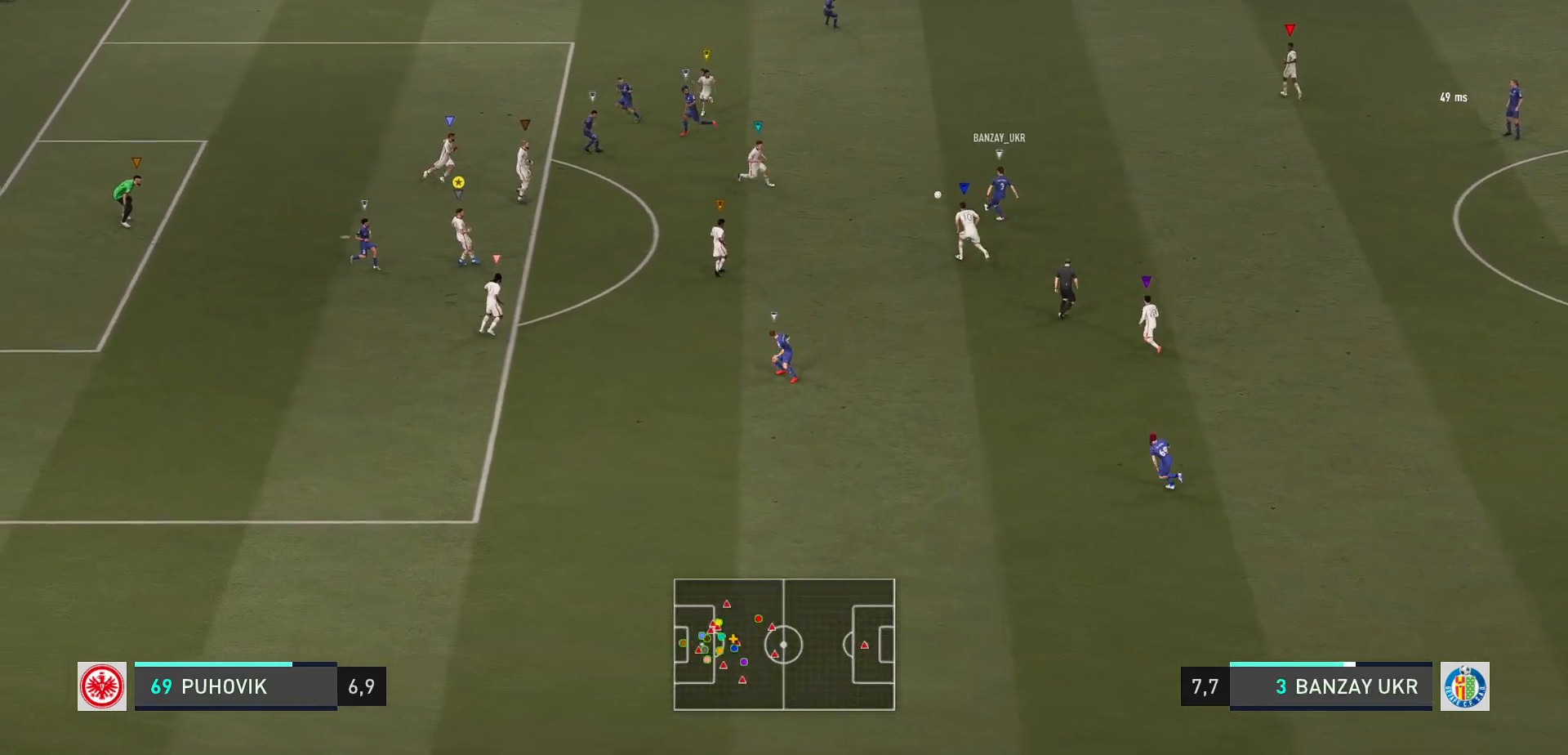
{"buttons": ["L2"], "left_stick": "up-left", "events": [[17, "R2", "up"], [50, "left_stick", "up"], [167, "left_stick", "up-left"], [233, "R2", "down"], [333, "R2", "up"]]}
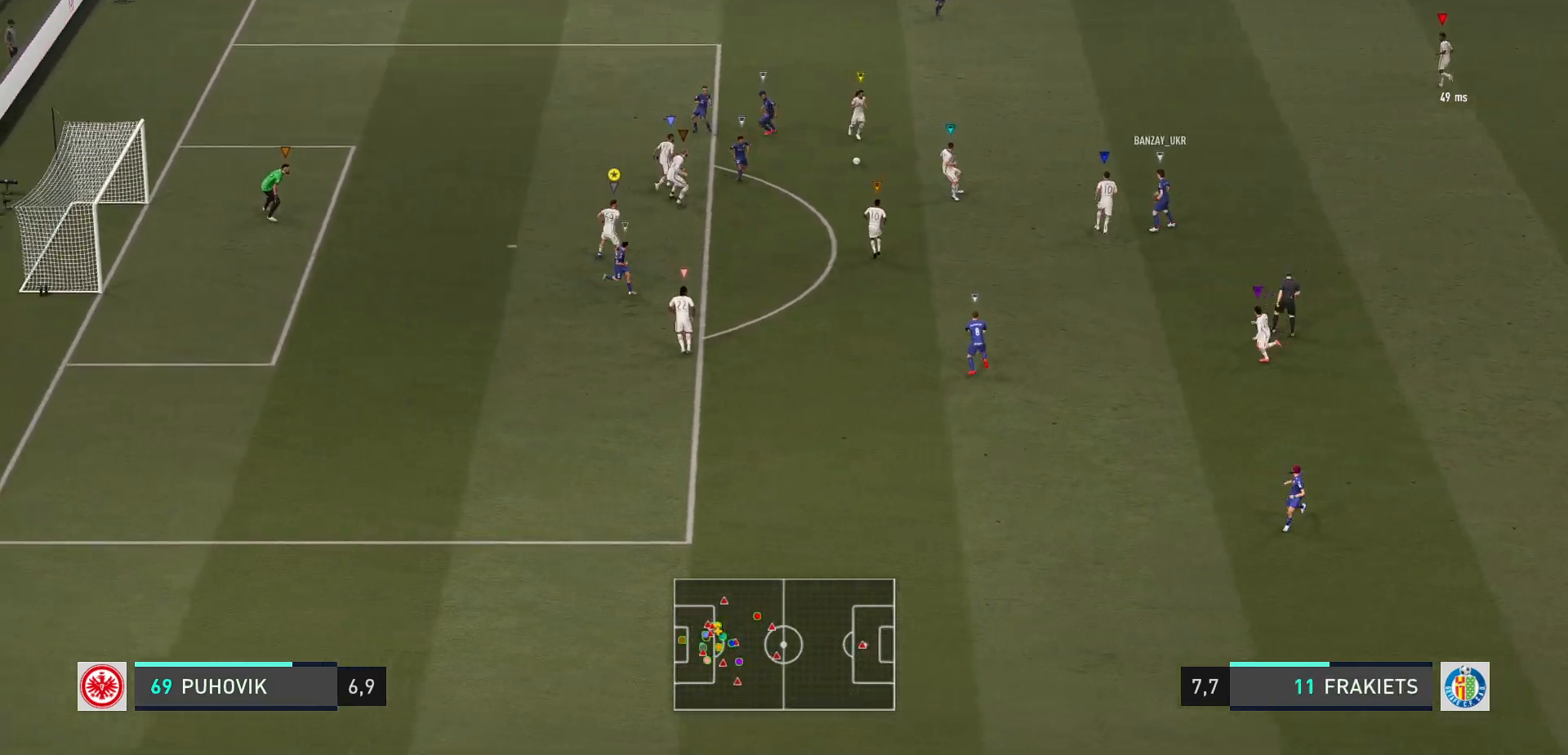
{"buttons": ["L2"], "left_stick": "left", "events": [[83, "left_stick", "center"], [283, "left_stick", "down-left"], [383, "left_stick", "left"]]}
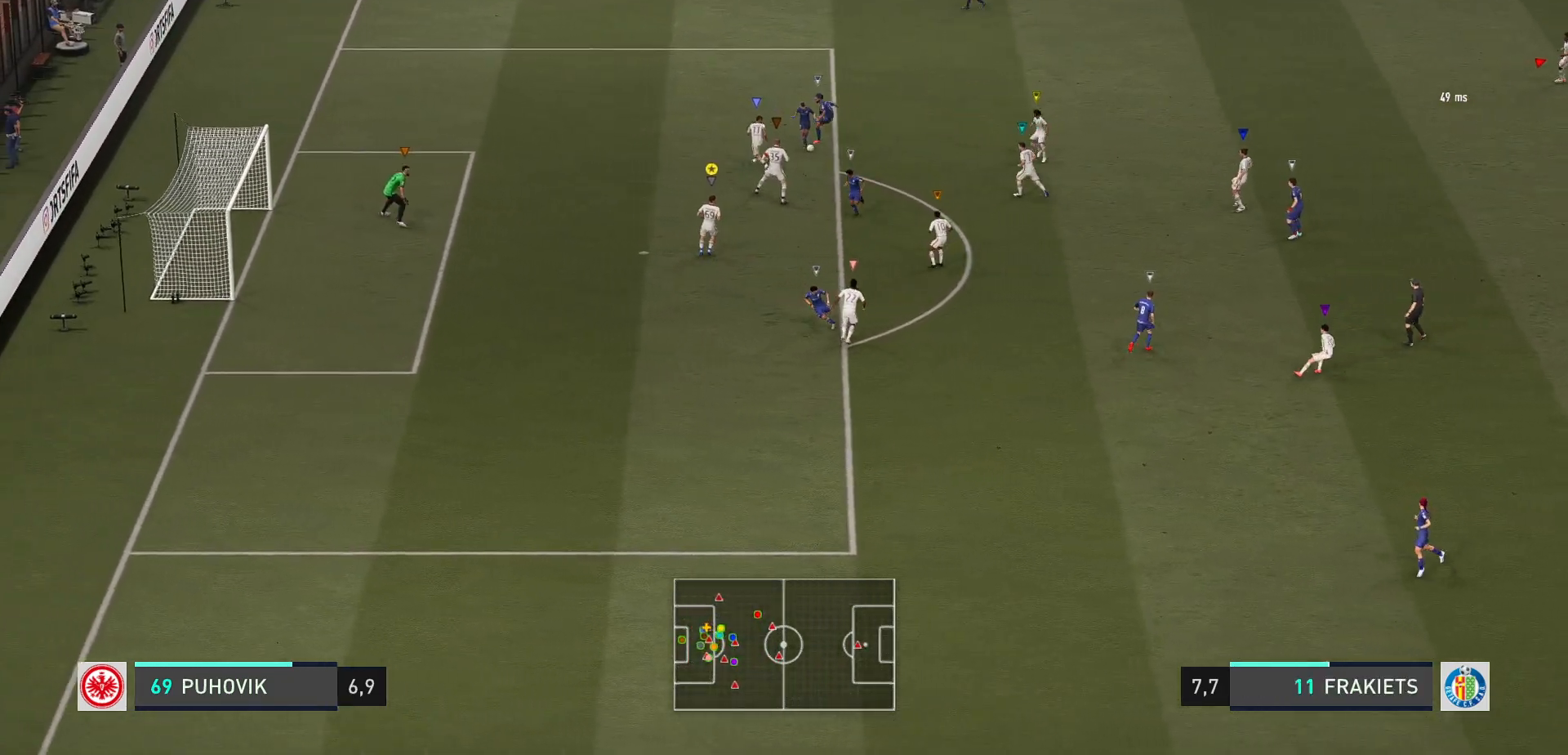
{"buttons": ["L2"], "left_stick": "down", "events": [[400, "left_stick", "down"]]}
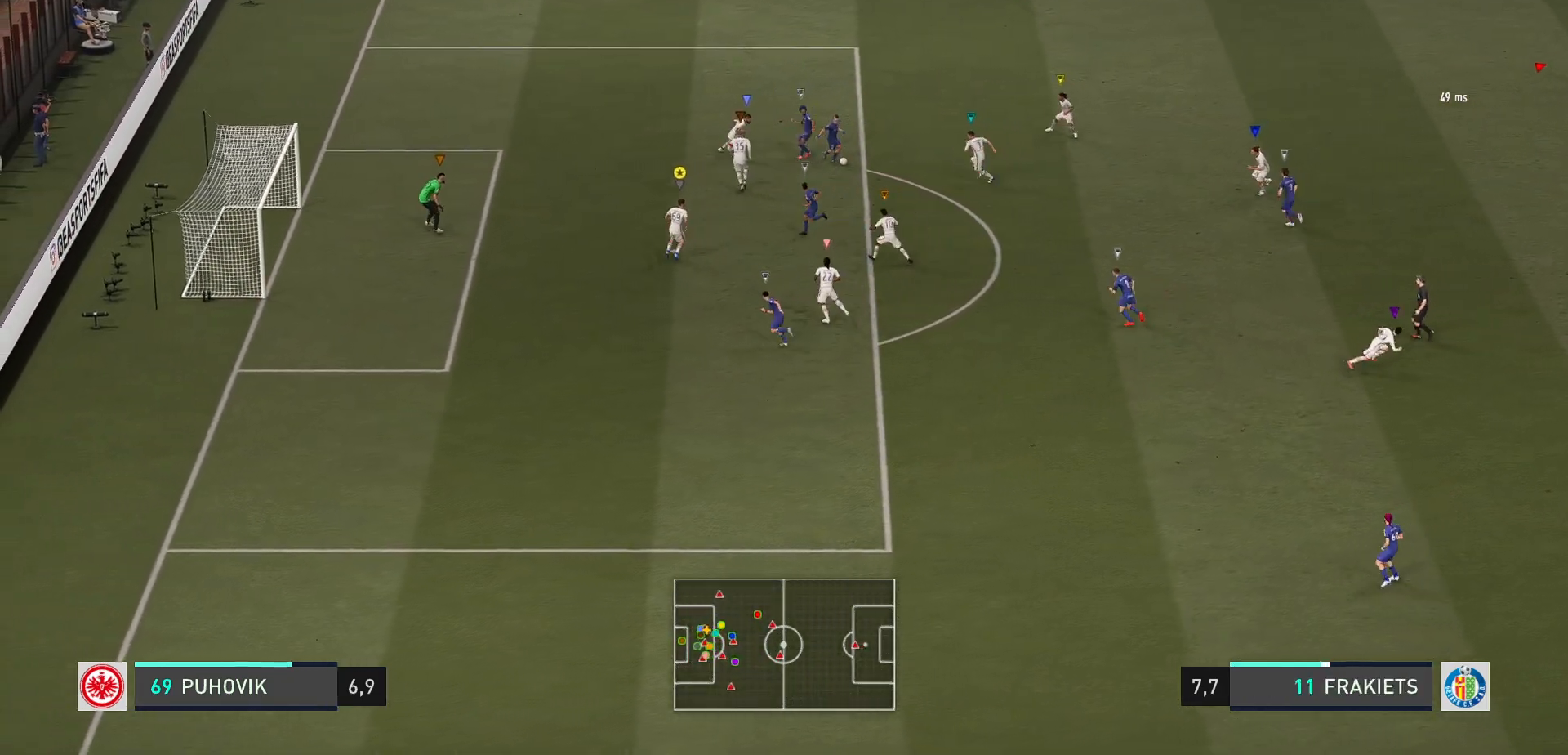
{"buttons": ["L2", "R2"], "left_stick": "up-left", "events": [[67, "left_stick", "down-right"], [200, "left_stick", "left"], [300, "left_stick", "up-left"], [333, "R2", "down"]]}
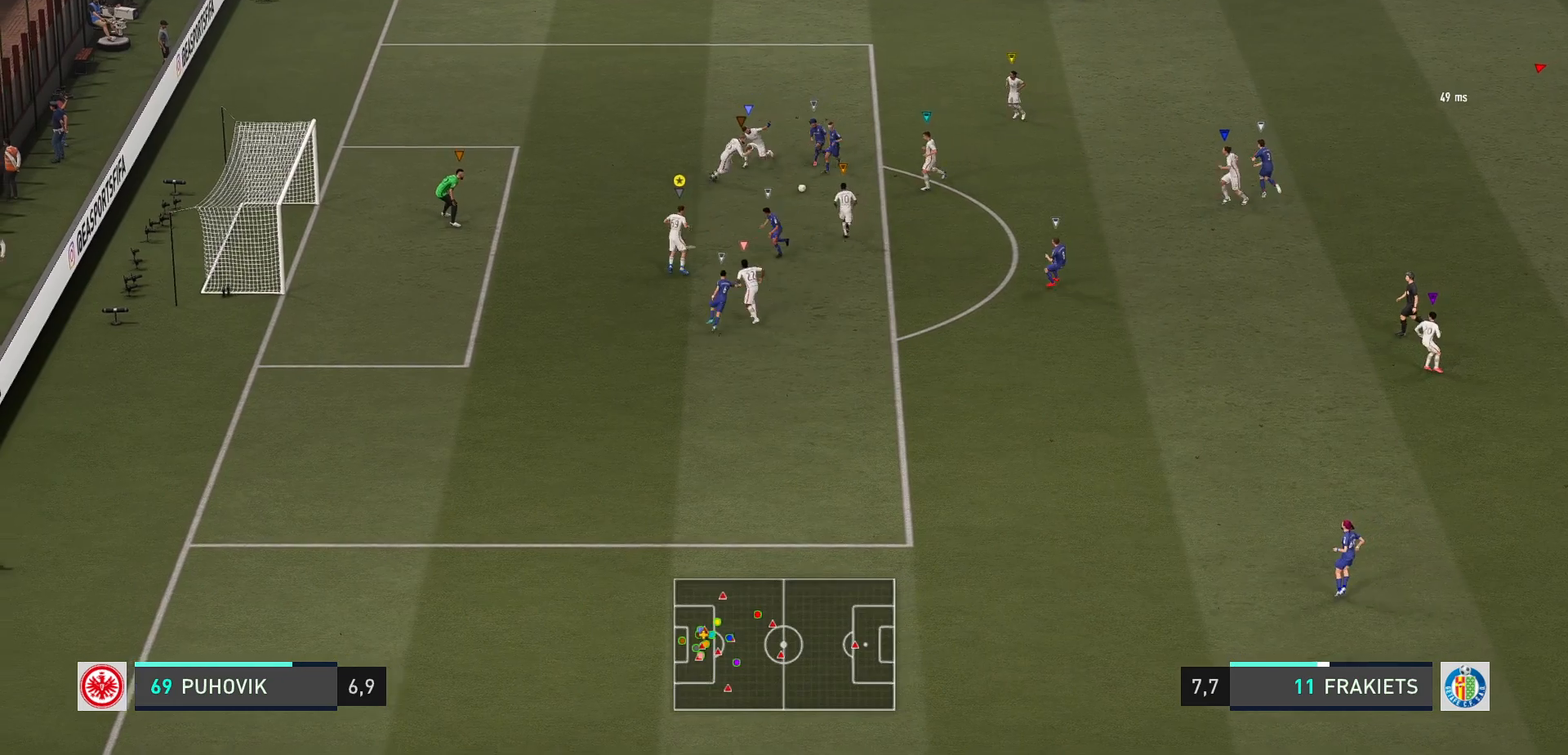
{"buttons": ["L2"], "left_stick": "right", "events": [[33, "R2", "up"], [350, "left_stick", "up-right"], [417, "left_stick", "right"]]}
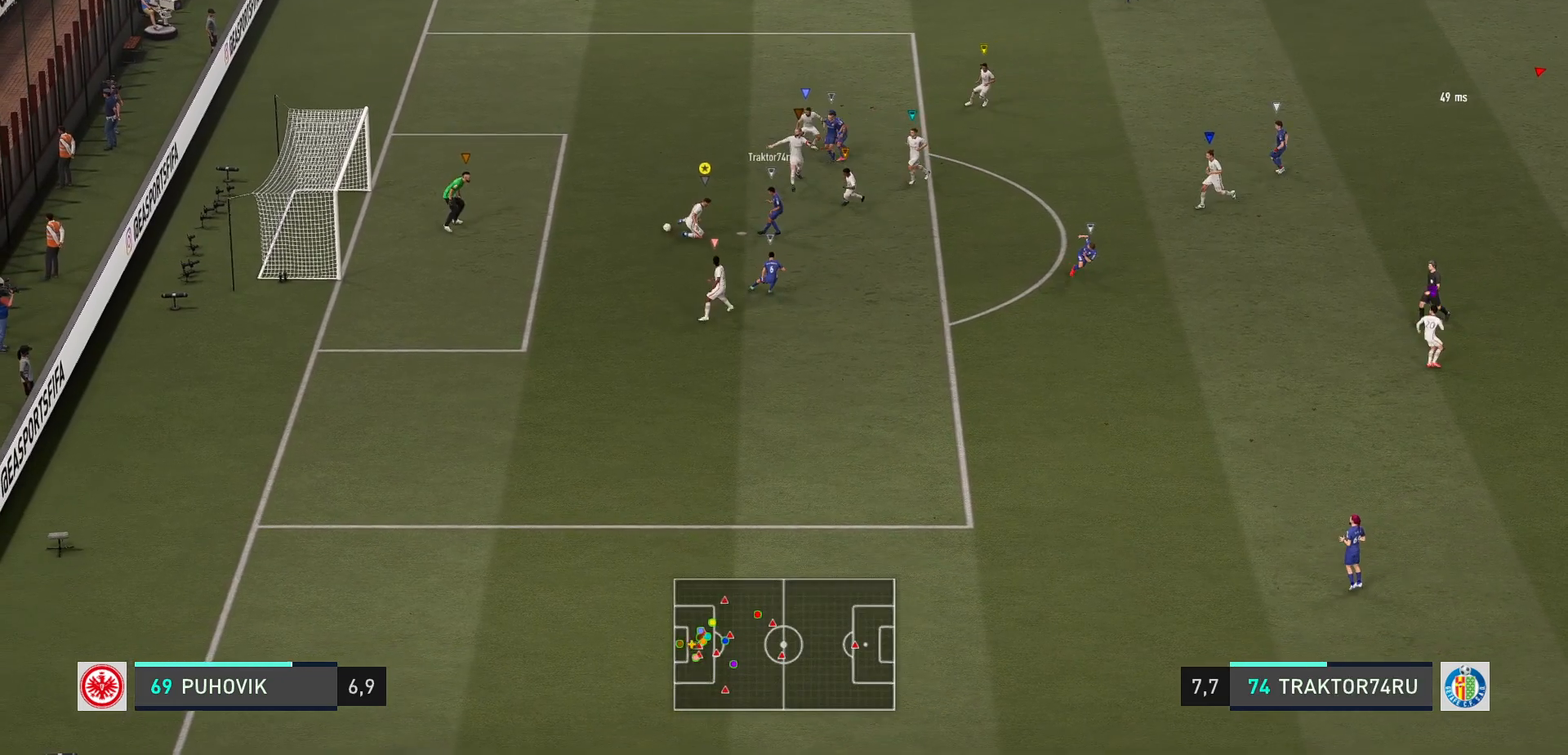
{"buttons": ["L2", "R2"], "left_stick": "down-left", "events": [[83, "left_stick", "down"], [217, "left_stick", "down-left"], [233, "R2", "down"], [317, "A", "down"], [317, "R2", "up"], [433, "R2", "down"], [500, "A", "up"]]}
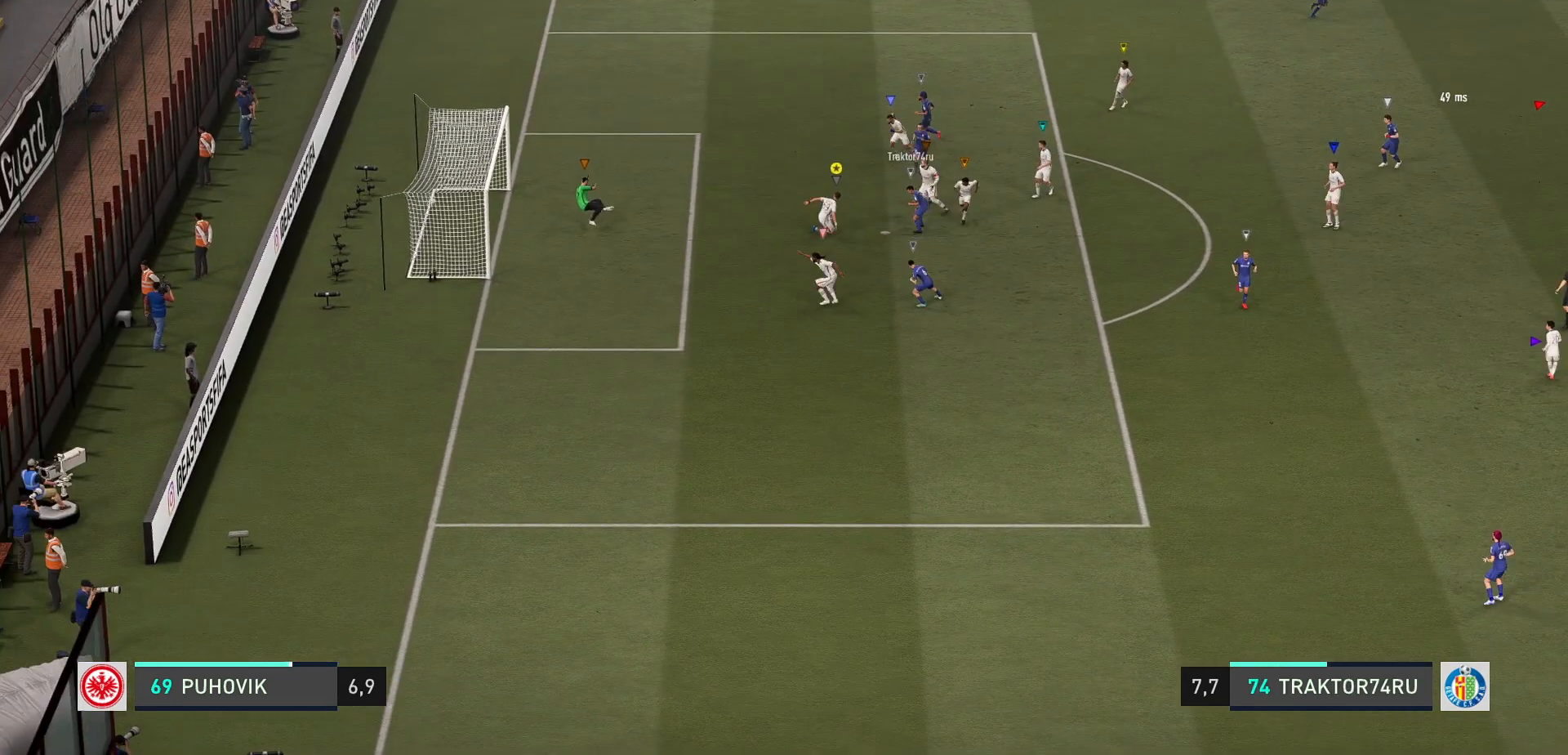
{"buttons": [], "left_stick": "center", "events": [[100, "R2", "up"], [117, "left_stick", "left"], [350, "L2", "up"], [350, "left_stick", "center"]]}
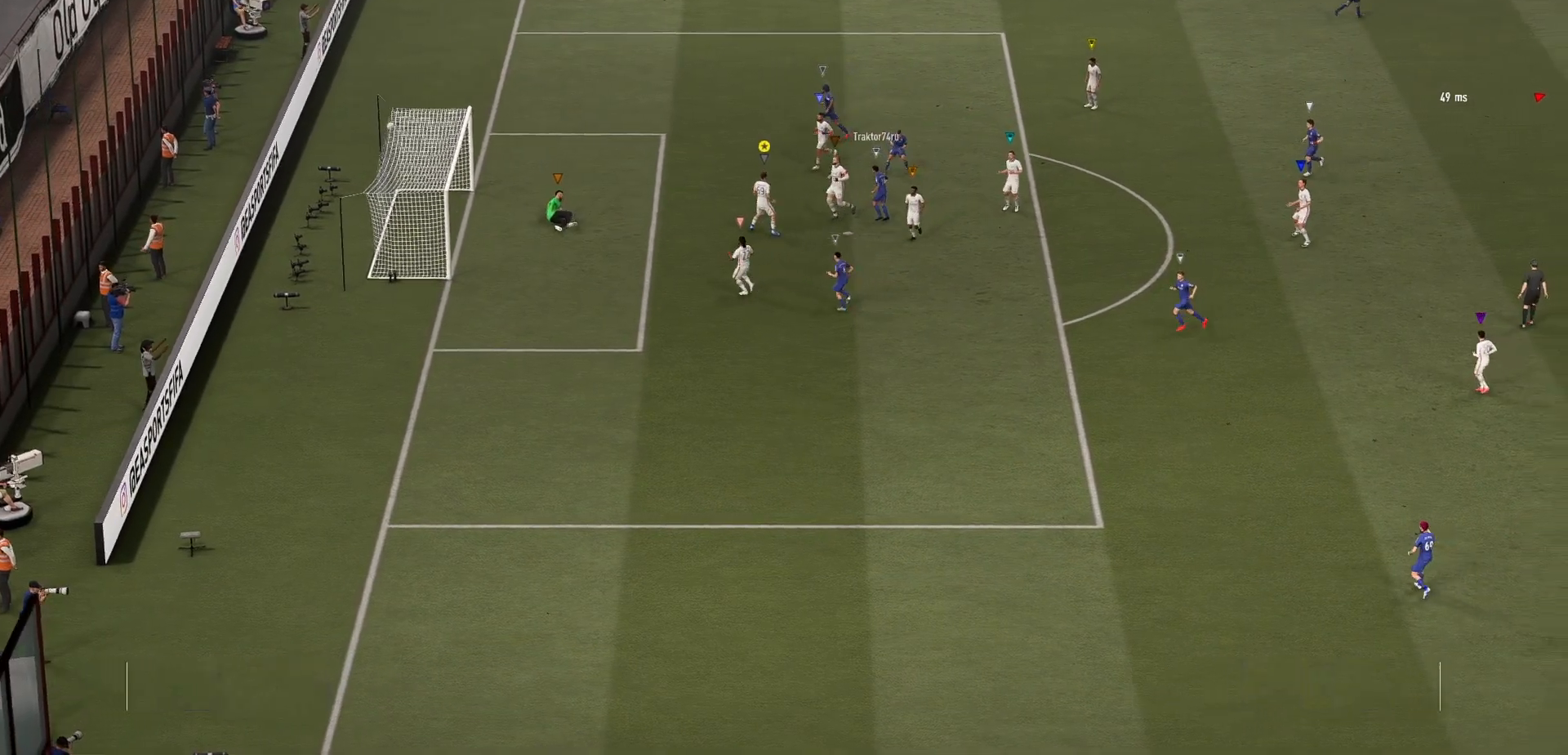
{"buttons": [], "left_stick": "center", "events": []}
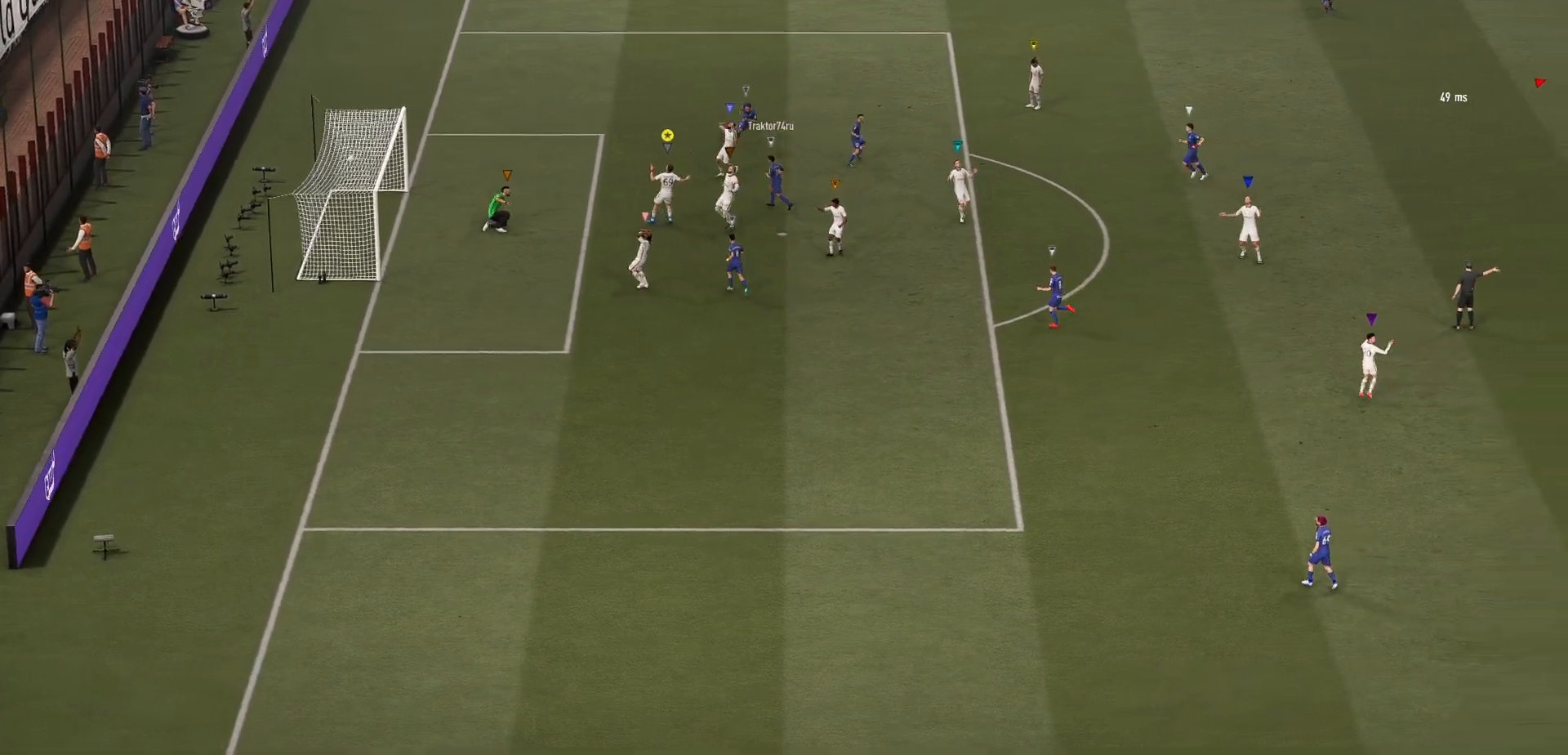
{"buttons": [], "left_stick": "center", "events": []}
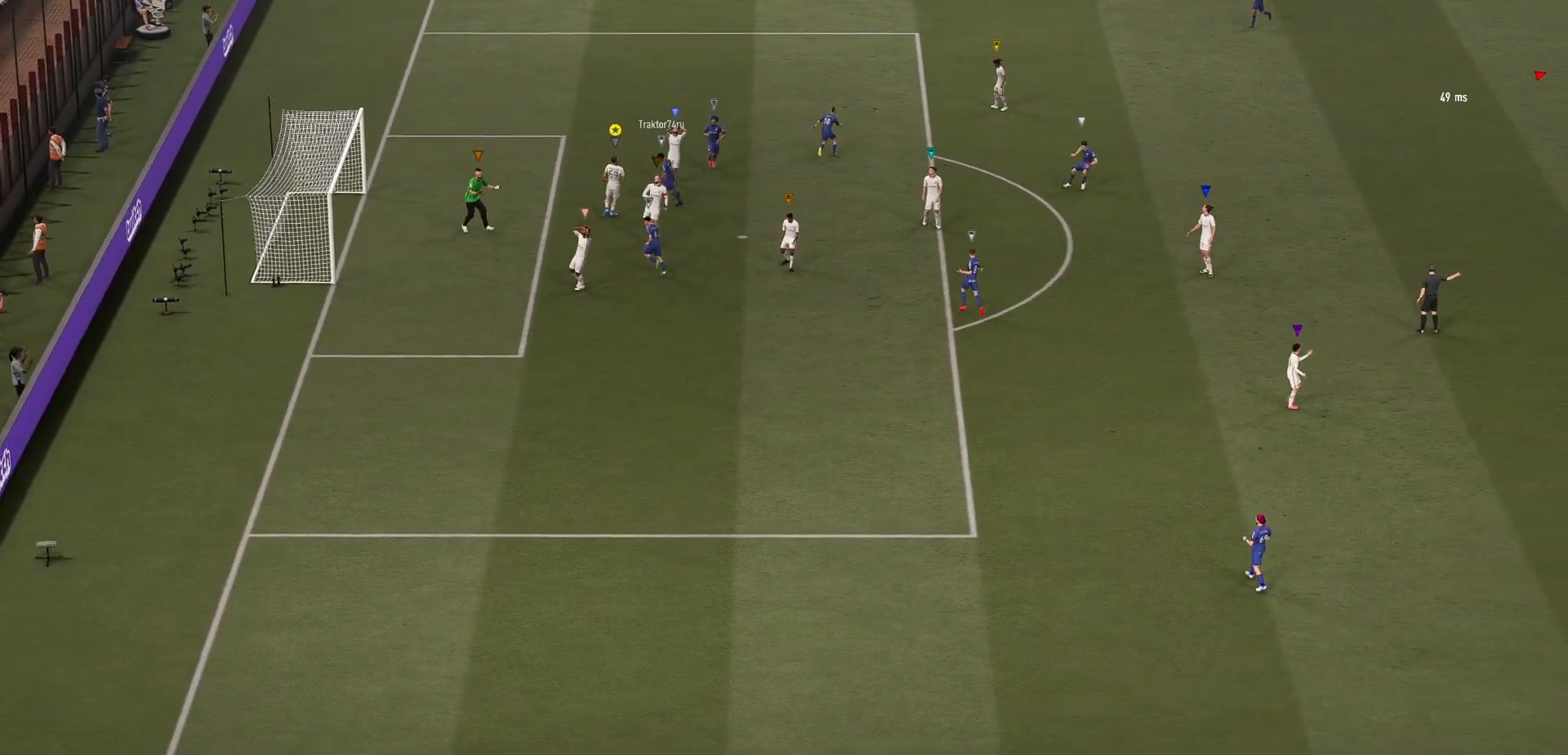
{"buttons": [], "left_stick": "center", "events": [[100, "left_stick", "up-right"], [233, "left_stick", "center"]]}